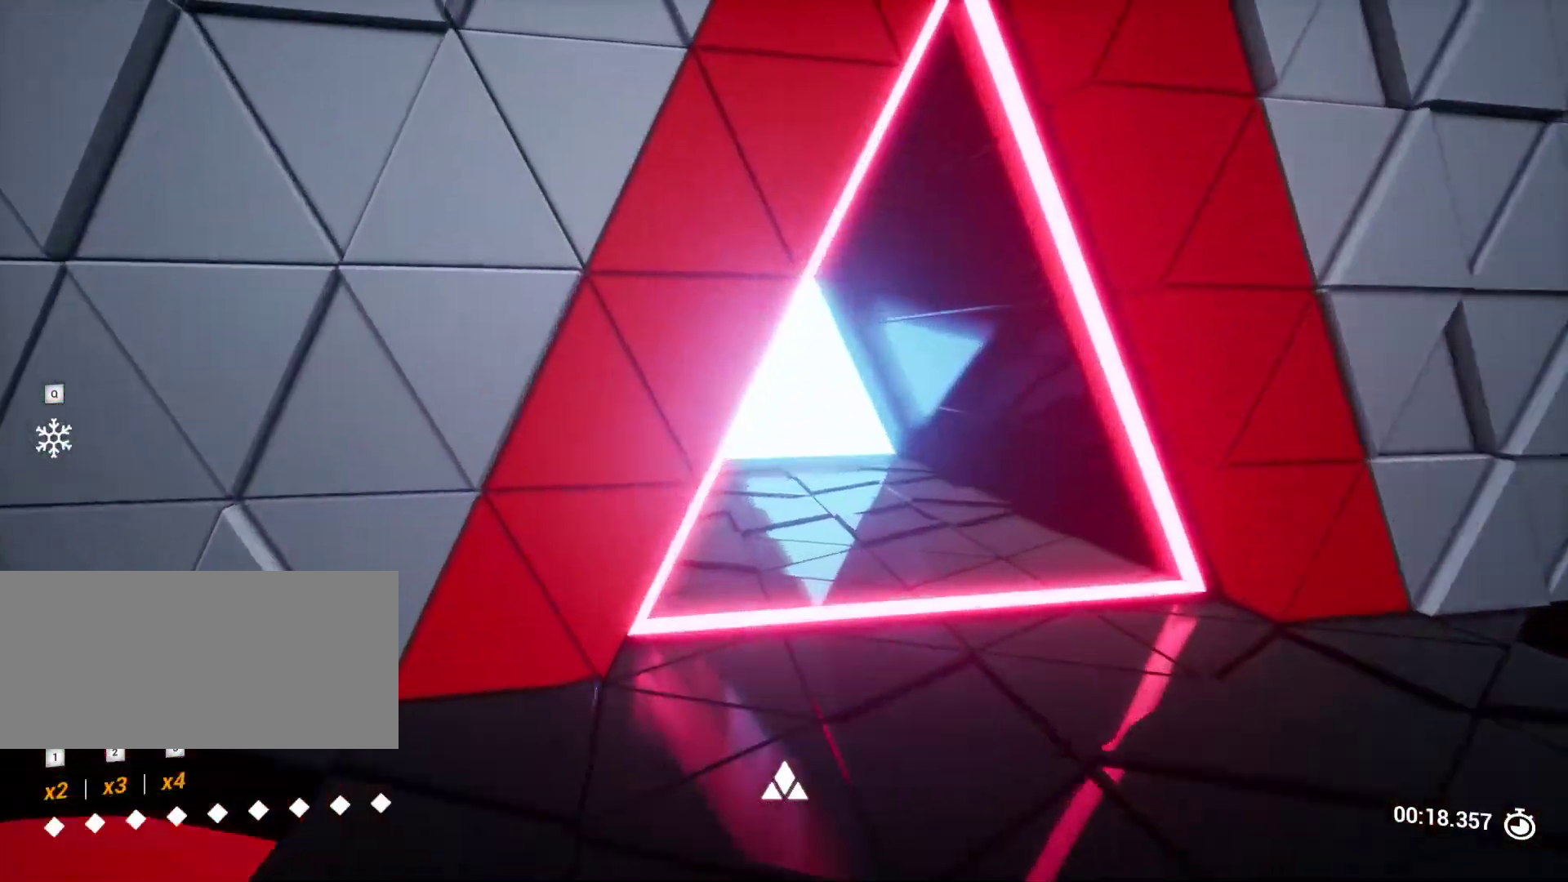
Gameplay with keyboard and mouse; each line is a JSON object with the keys held at the frame after it. "events" lists presses ("down") and releases ("up") of "a", "ctrl", "d", "e", "q", "r", "s", "shift", "space" and "w" between this image and that frame as [ms after this image, input, new state], when the widget could be followed in between. No other keys are recorded. Mouse buttons are not recorded. Not read: mouse_move.
{"keys": ["w"], "events": [[167, "d", "down"], [250, "d", "up"]]}
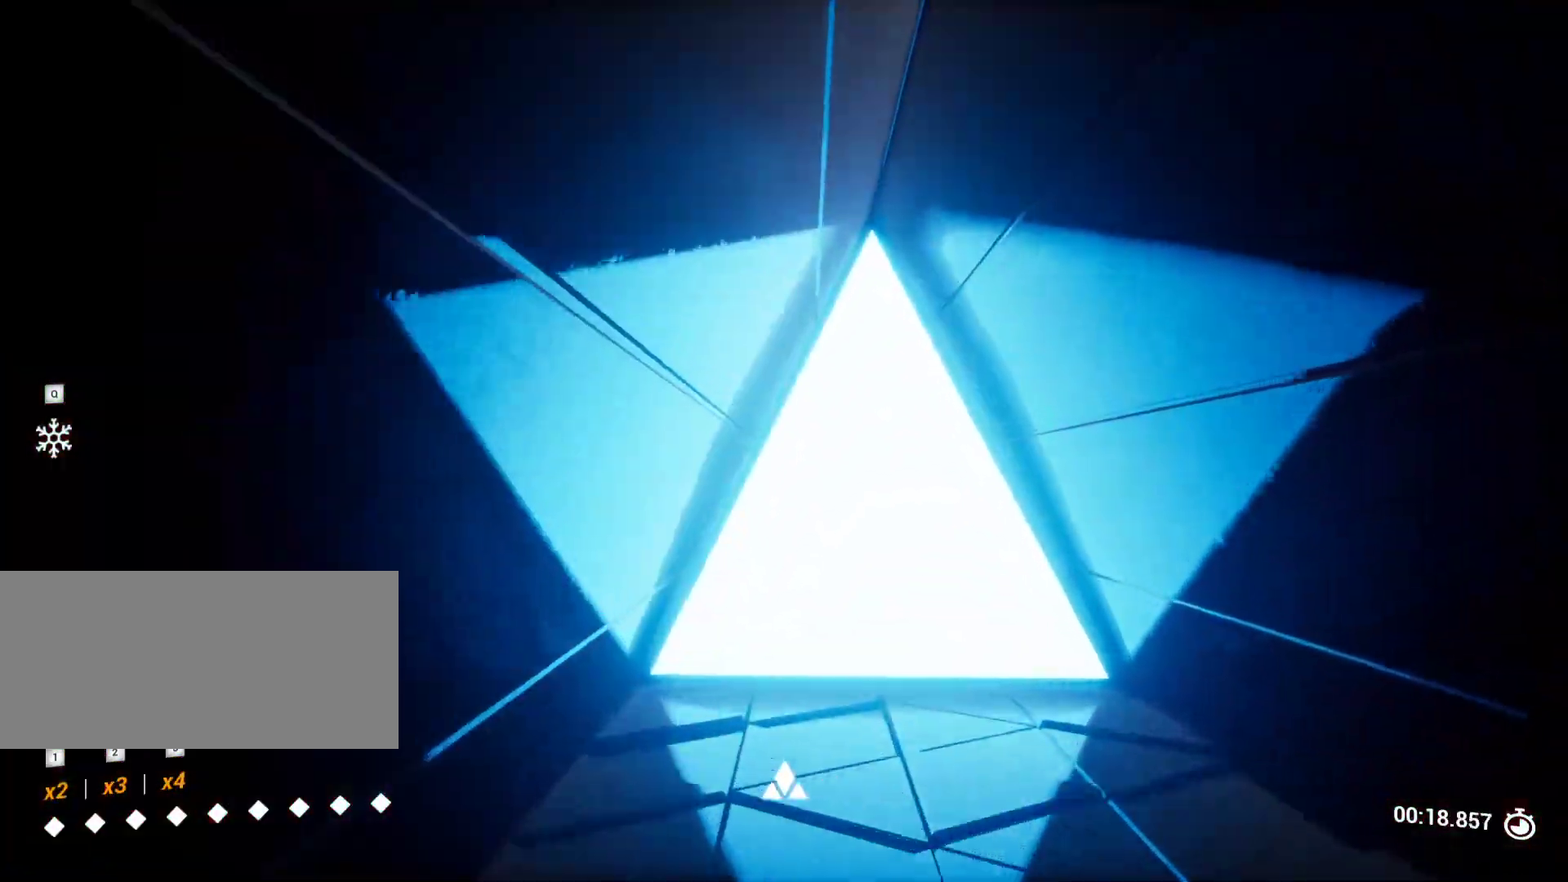
{"keys": ["w"], "events": []}
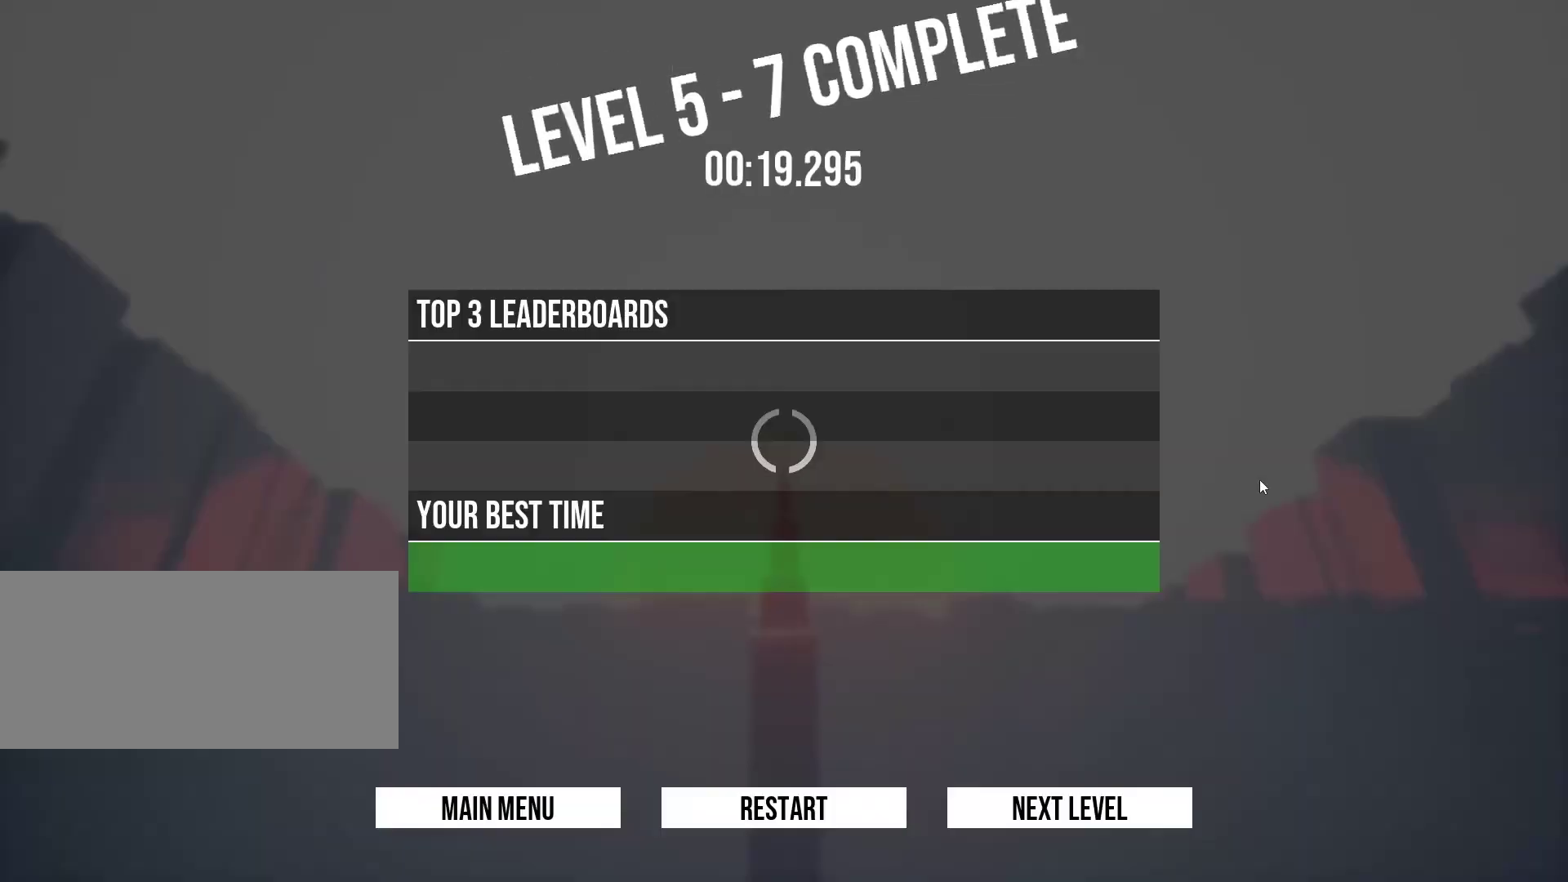
{"keys": [], "events": [[300, "w", "up"]]}
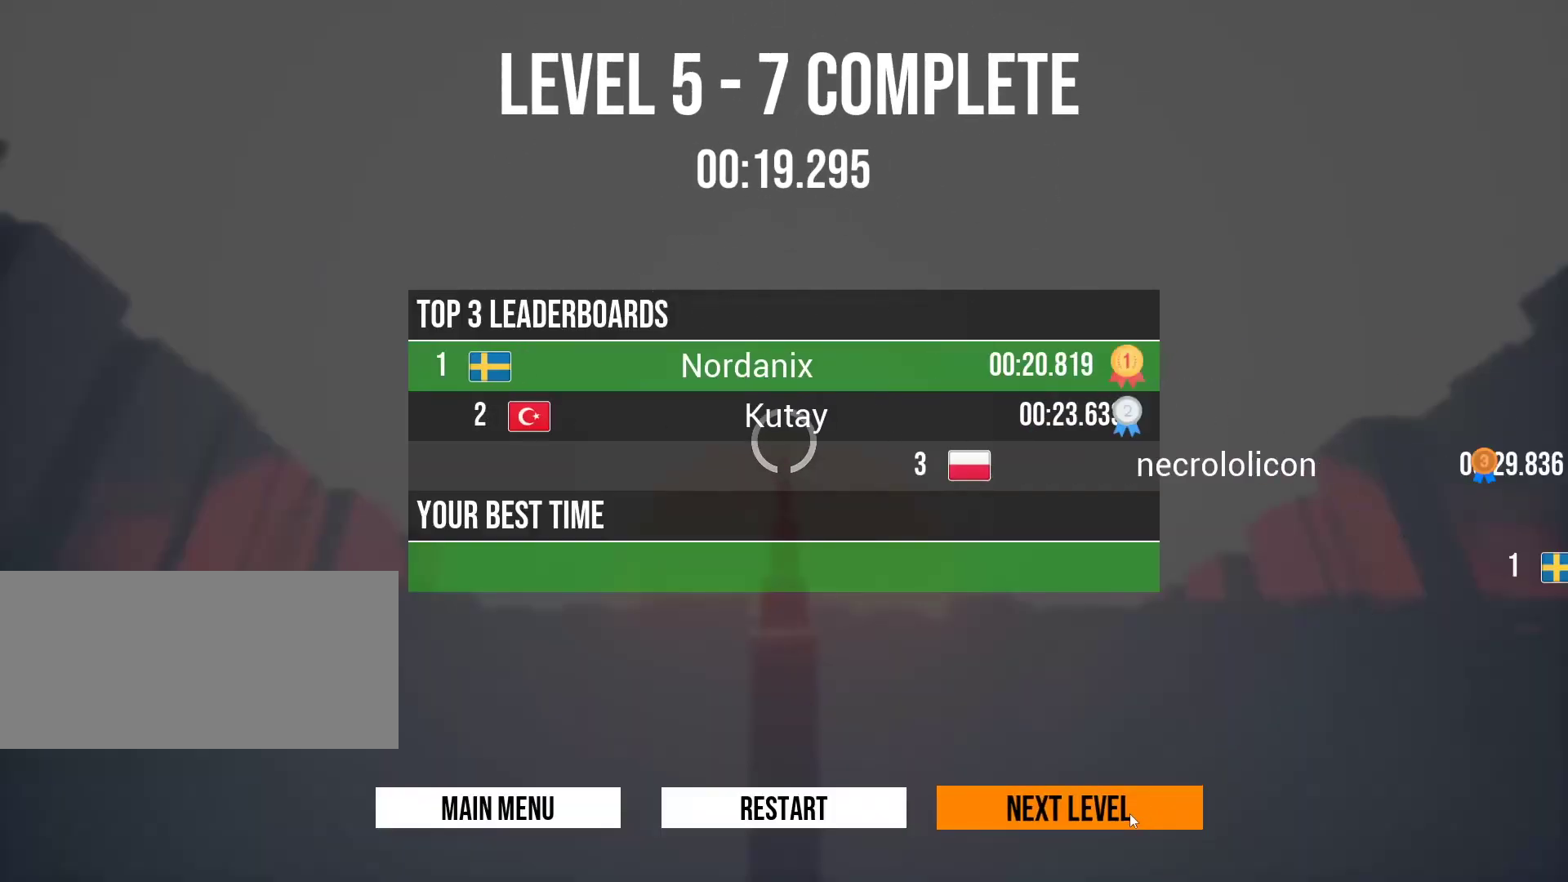
{"keys": [], "events": []}
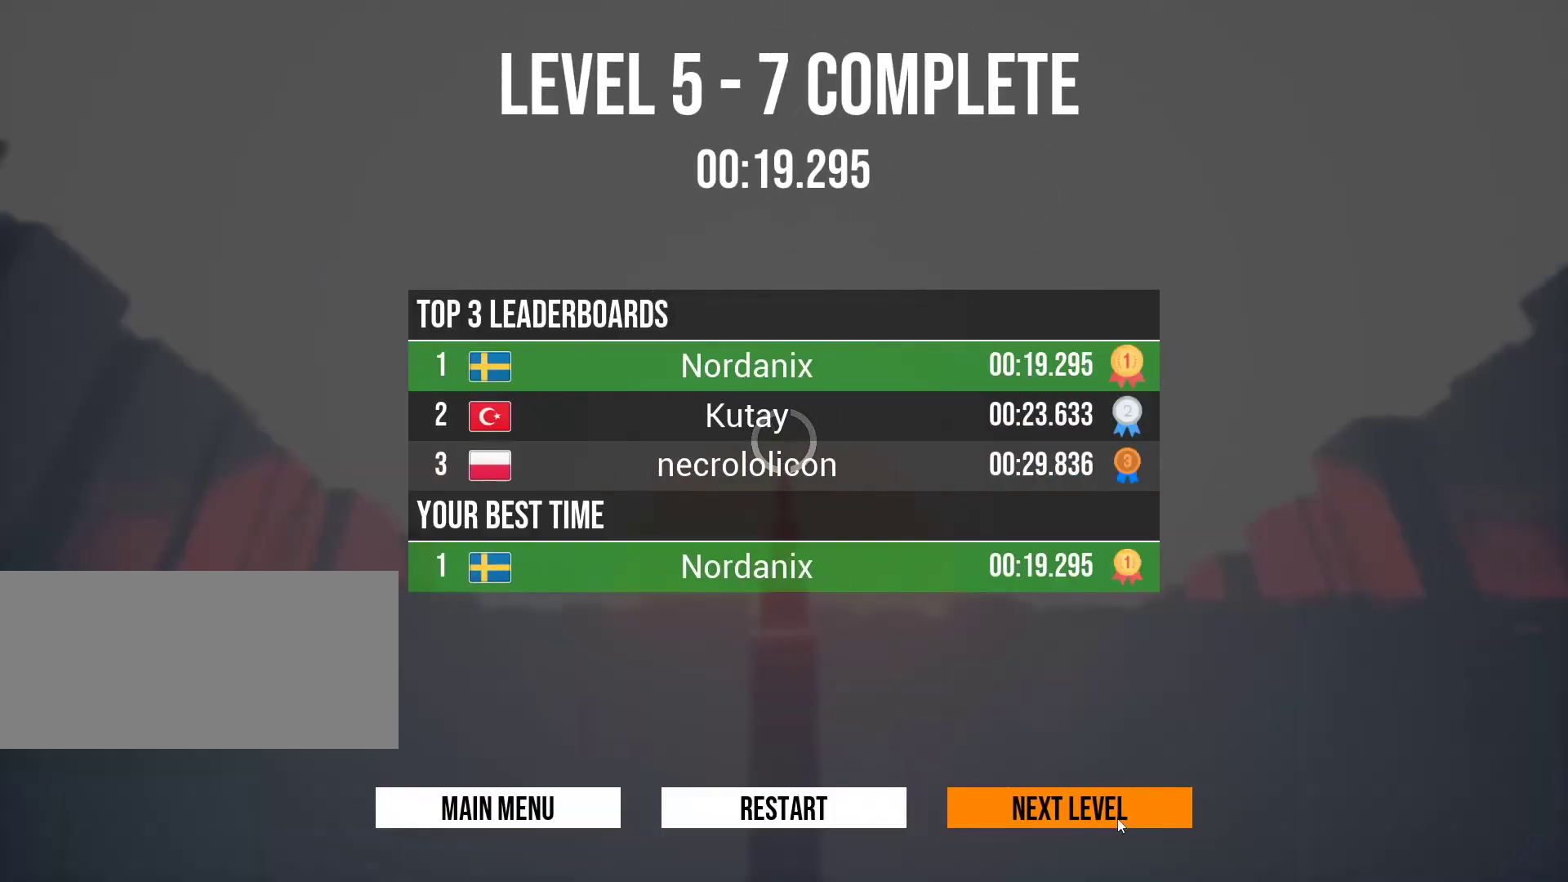
{"keys": [], "events": []}
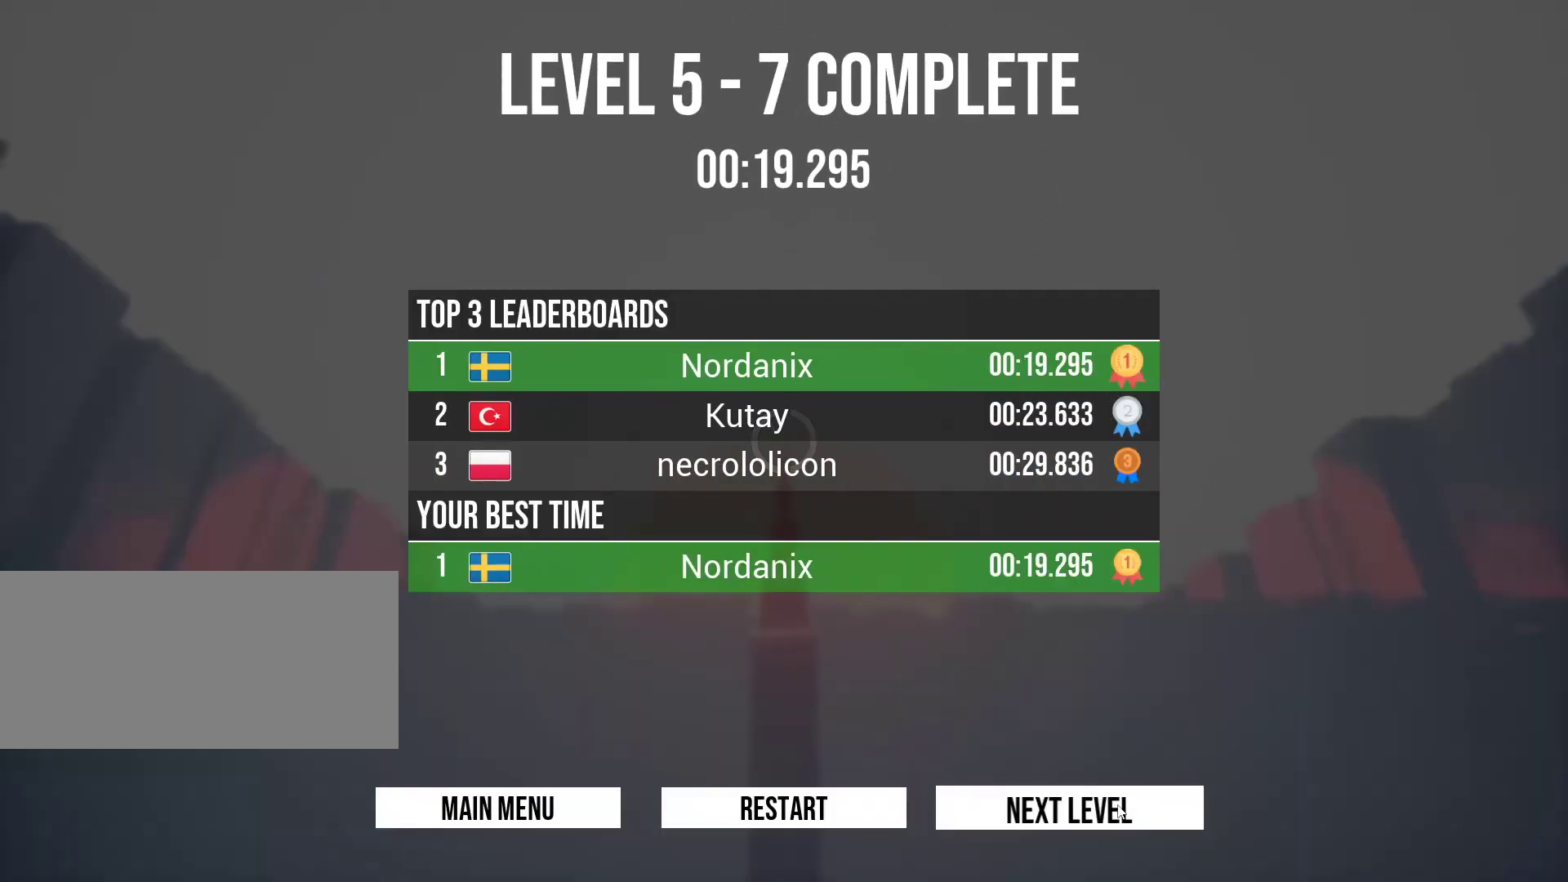
{"keys": [], "events": []}
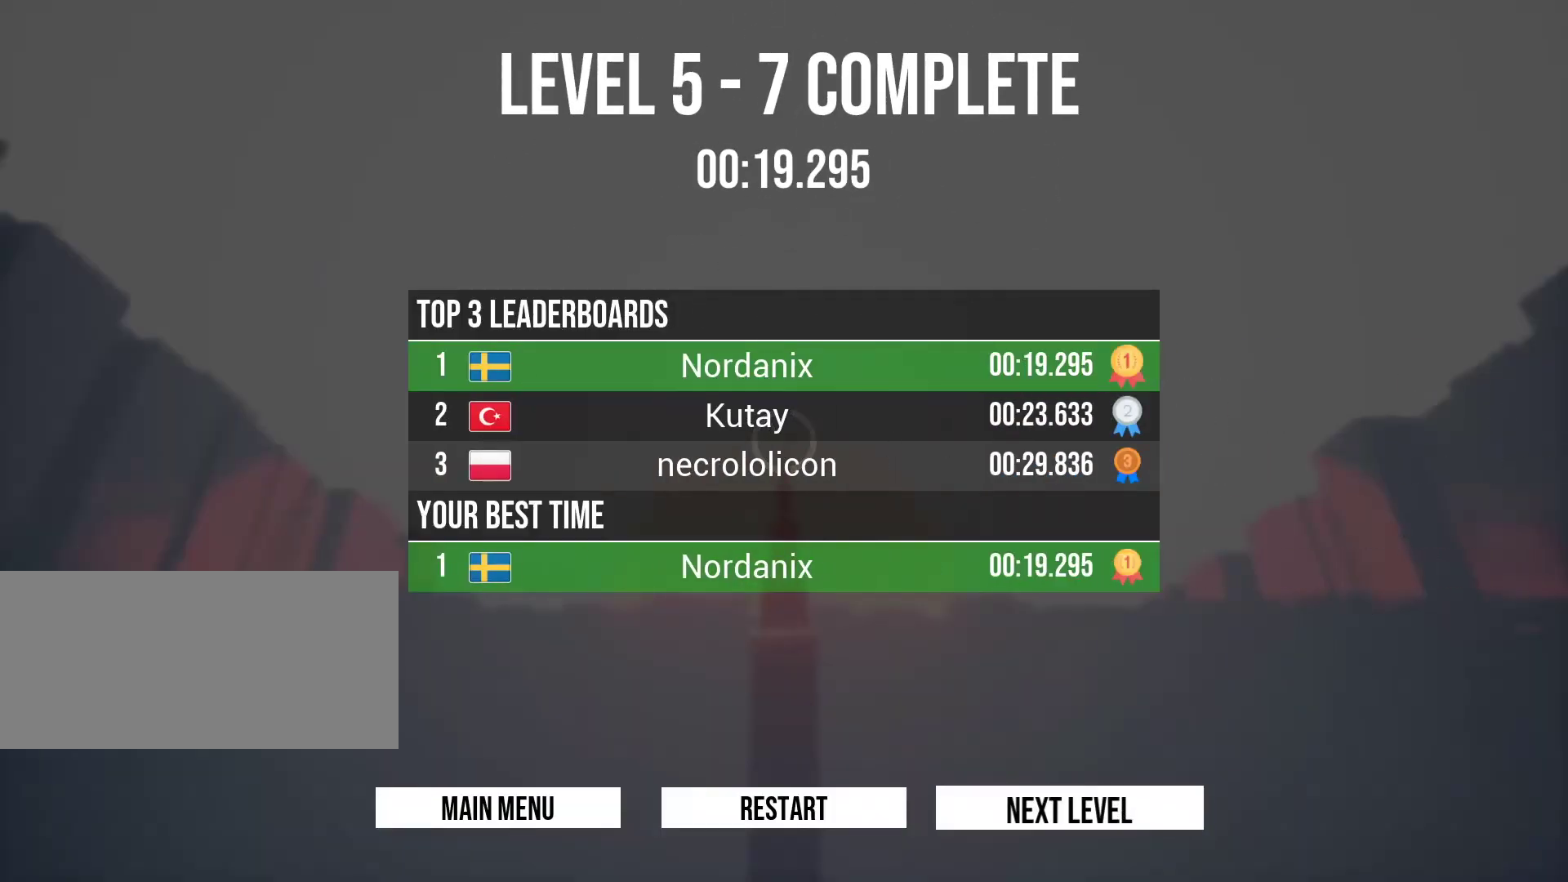
{"keys": ["w"], "events": [[400, "w", "down"]]}
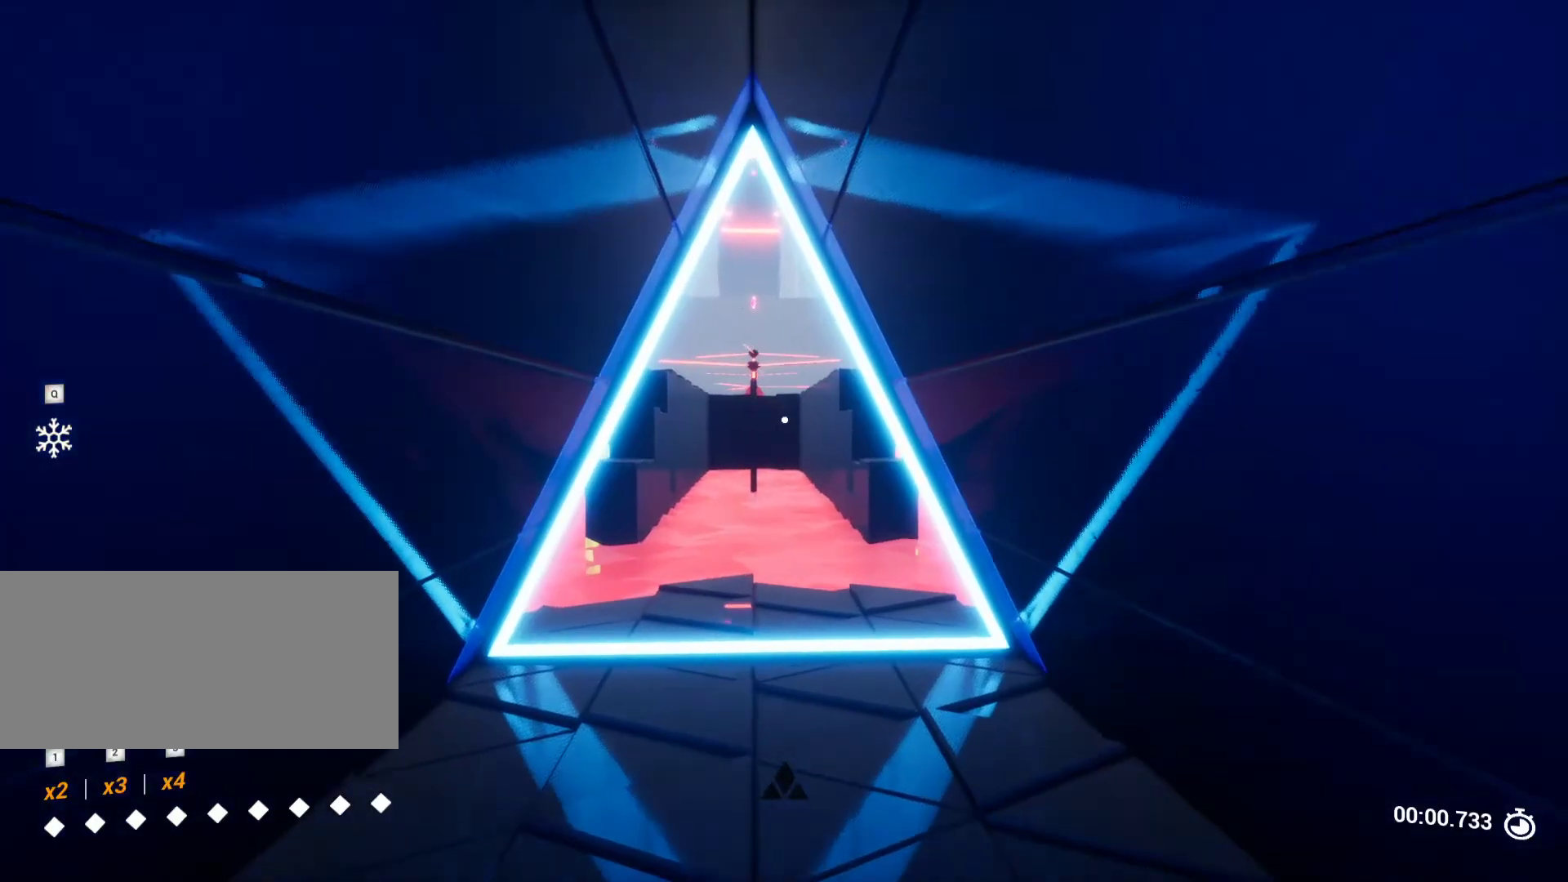
{"keys": ["w"], "events": []}
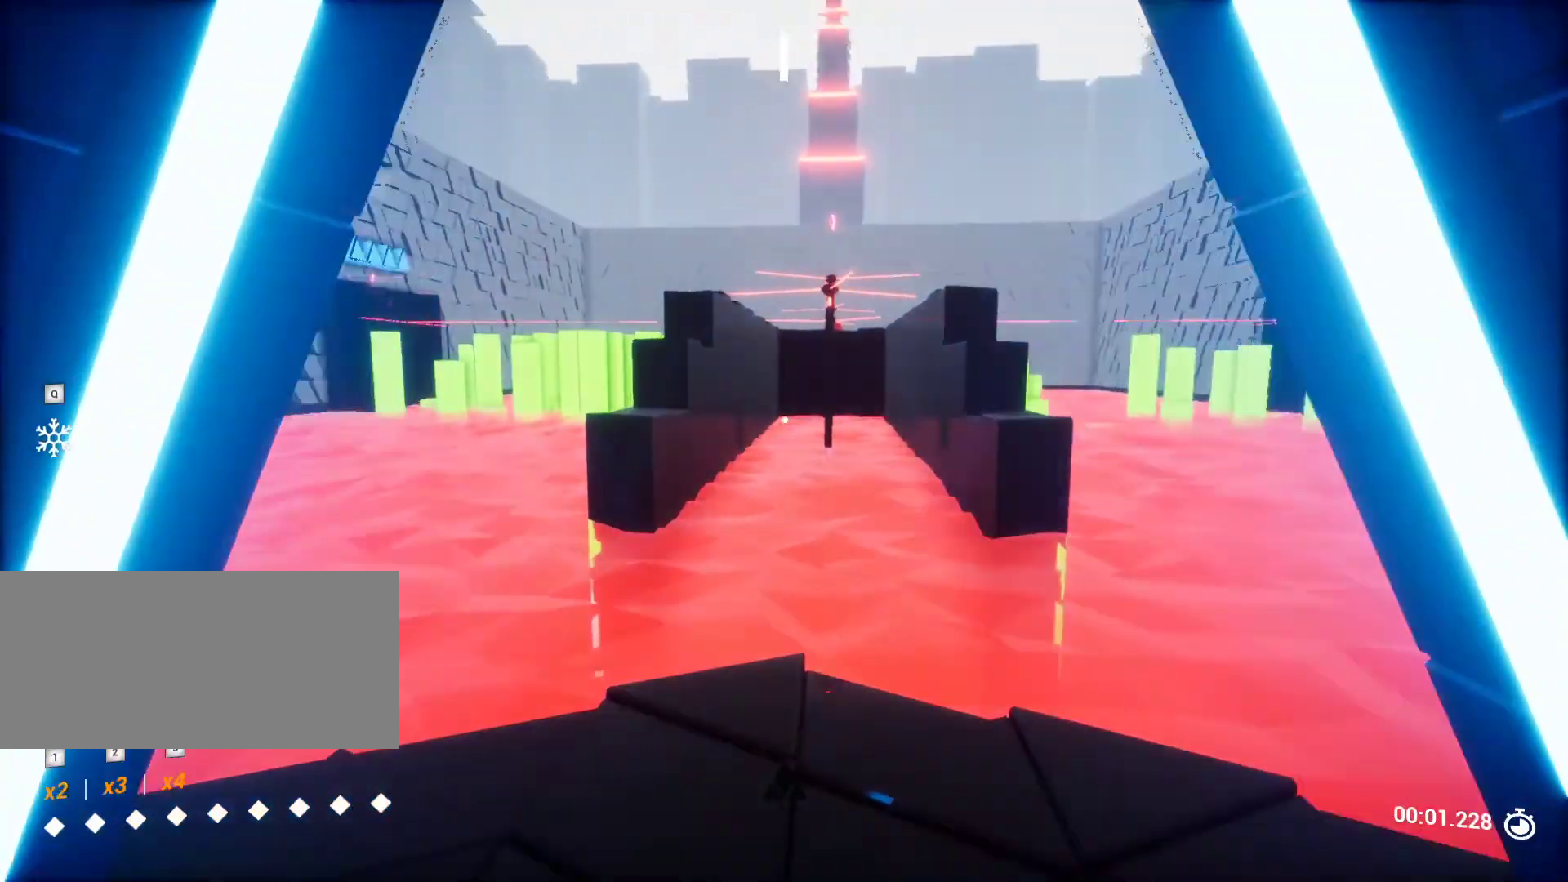
{"keys": ["w"], "events": []}
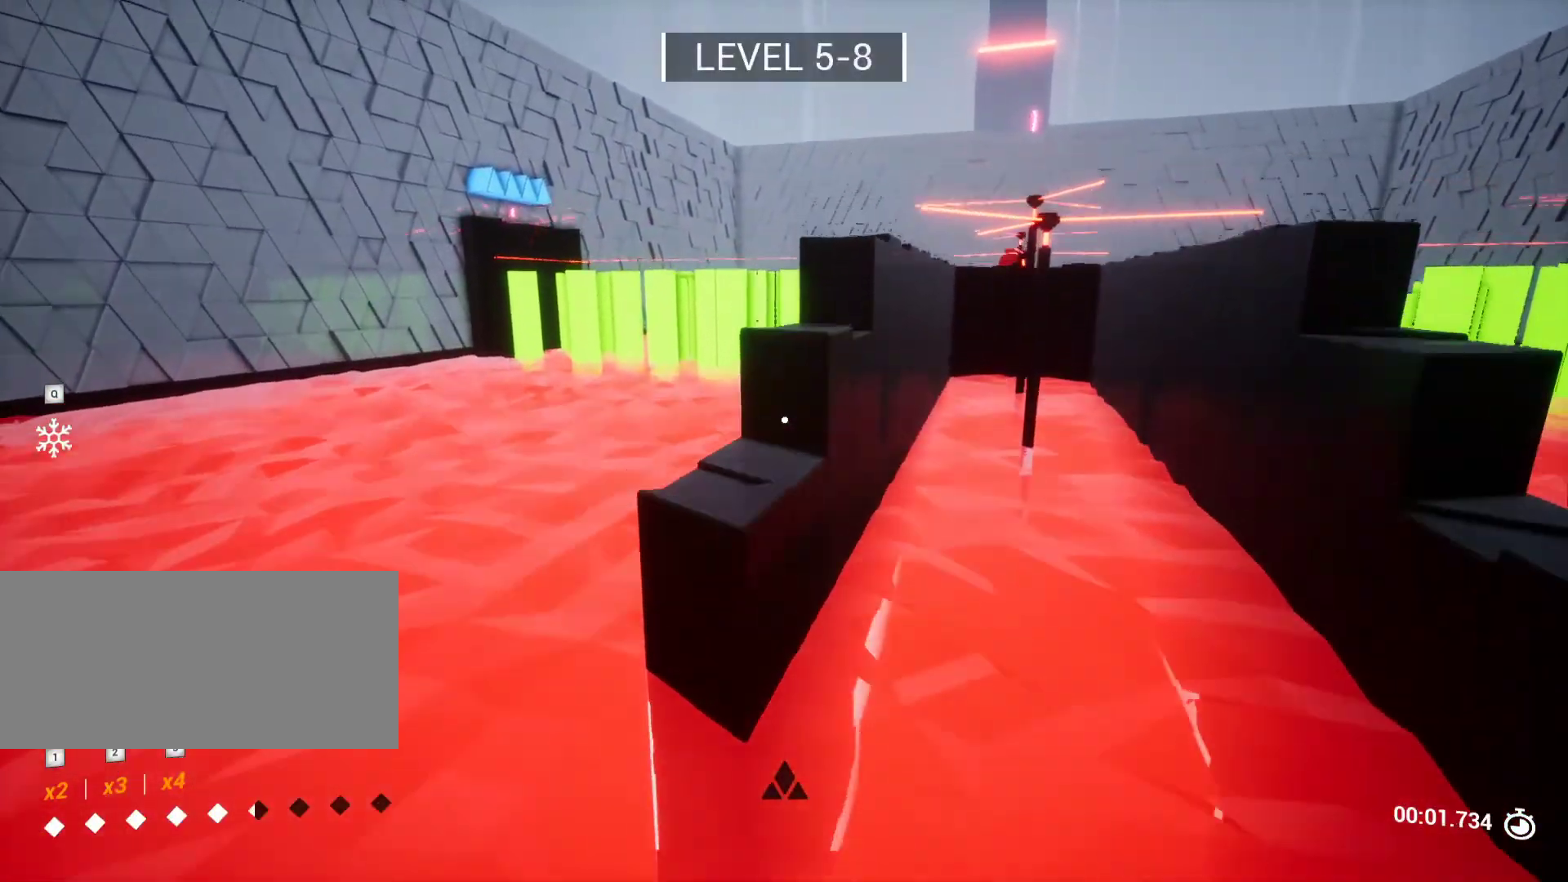
{"keys": ["w"], "events": []}
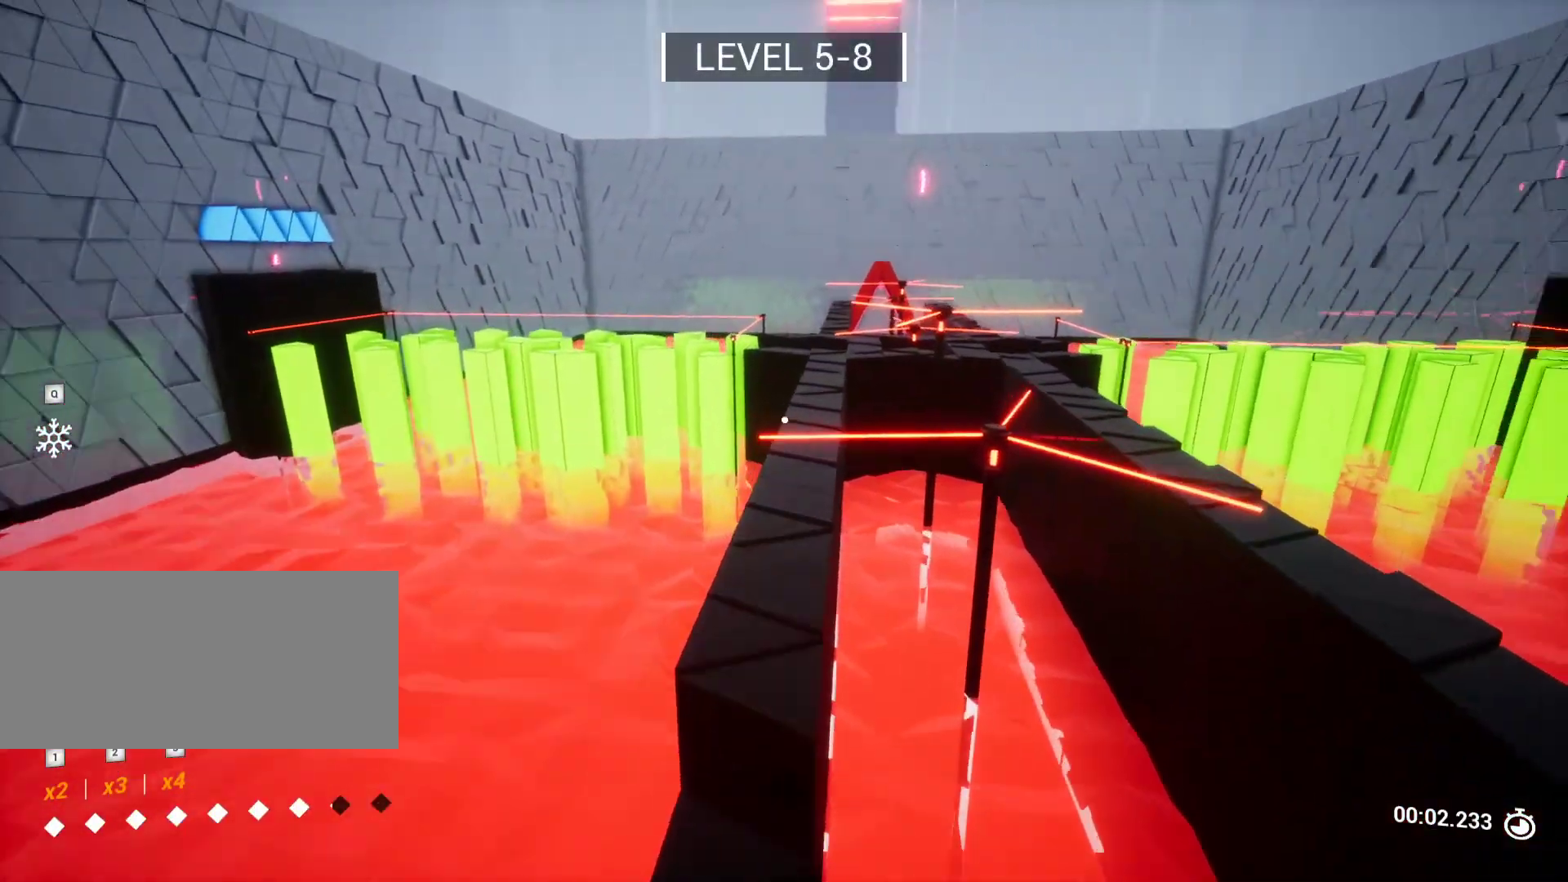
{"keys": ["space", "w"], "events": [[317, "w", "up"], [367, "w", "down"], [450, "space", "down"]]}
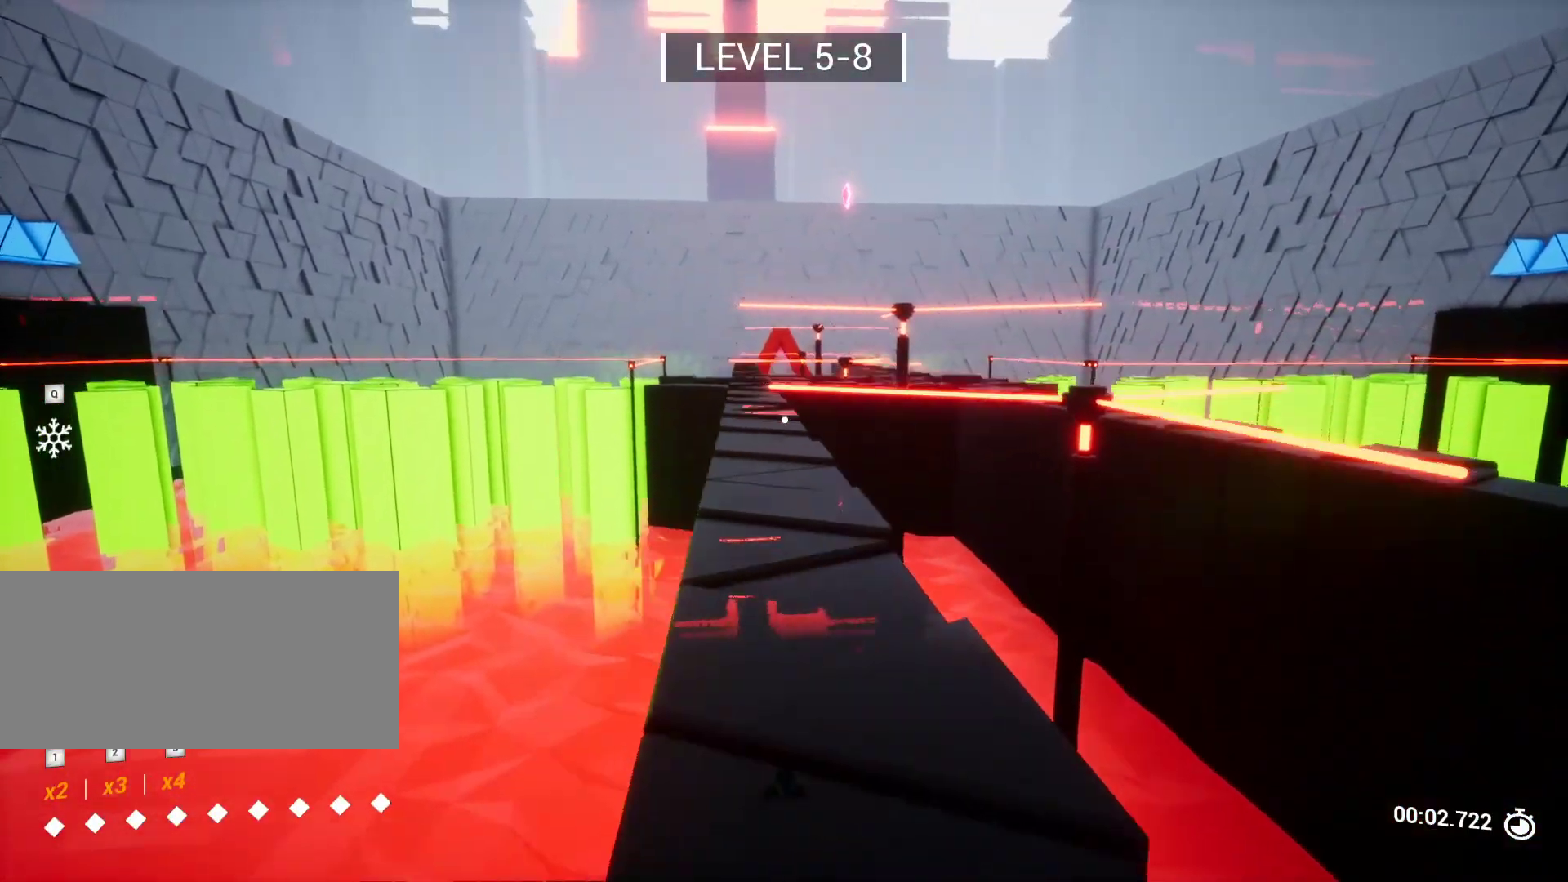
{"keys": ["w"], "events": [[100, "d", "down"], [150, "space", "up"], [483, "d", "up"]]}
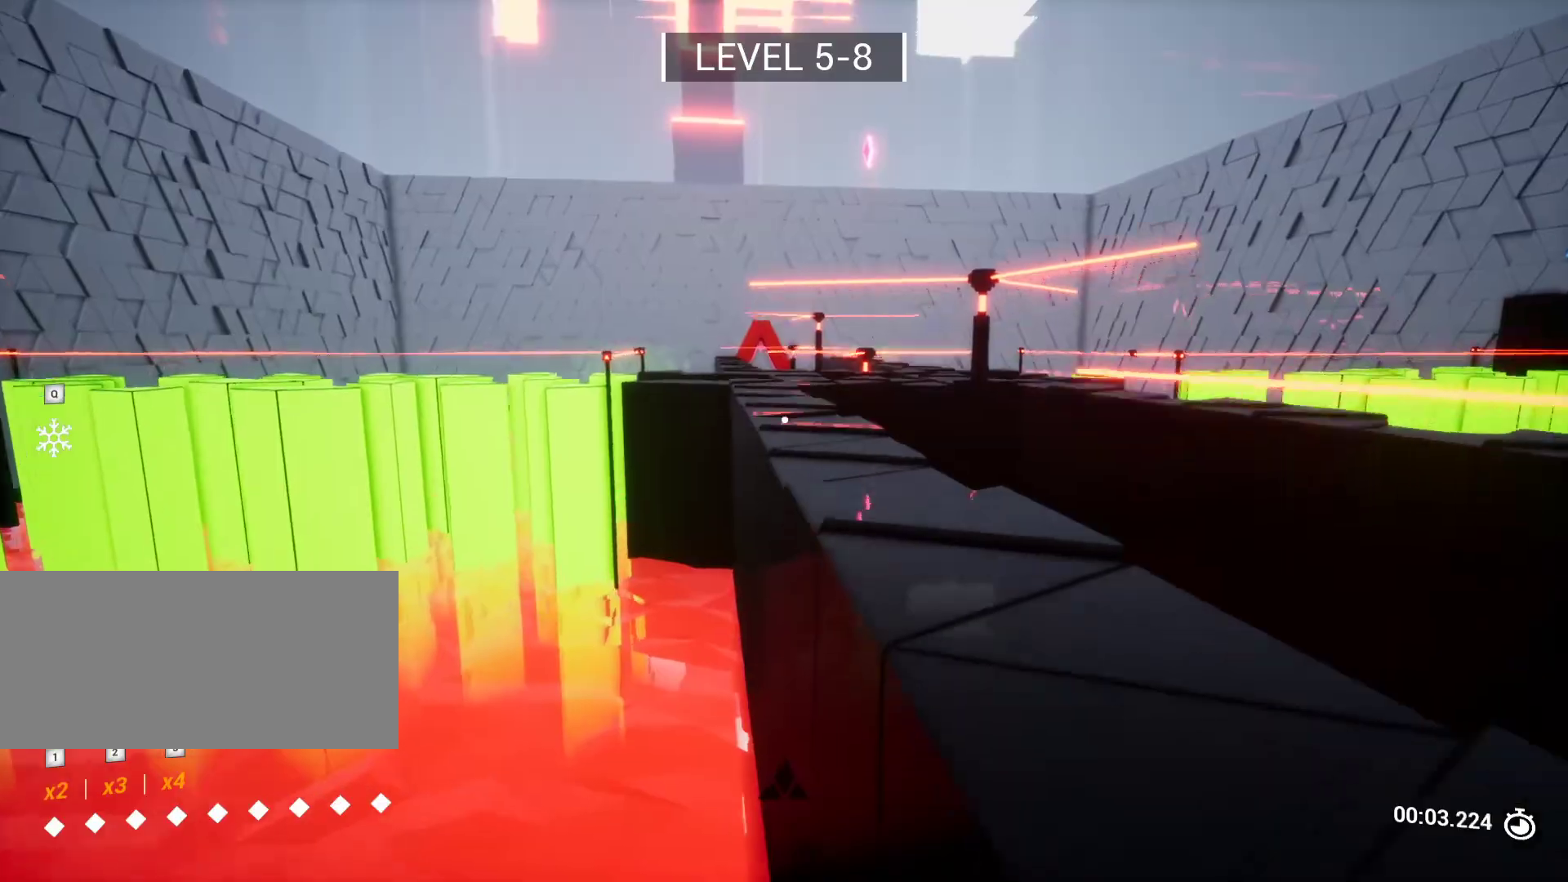
{"keys": ["w"], "events": [[133, "r", "down"], [217, "r", "up"]]}
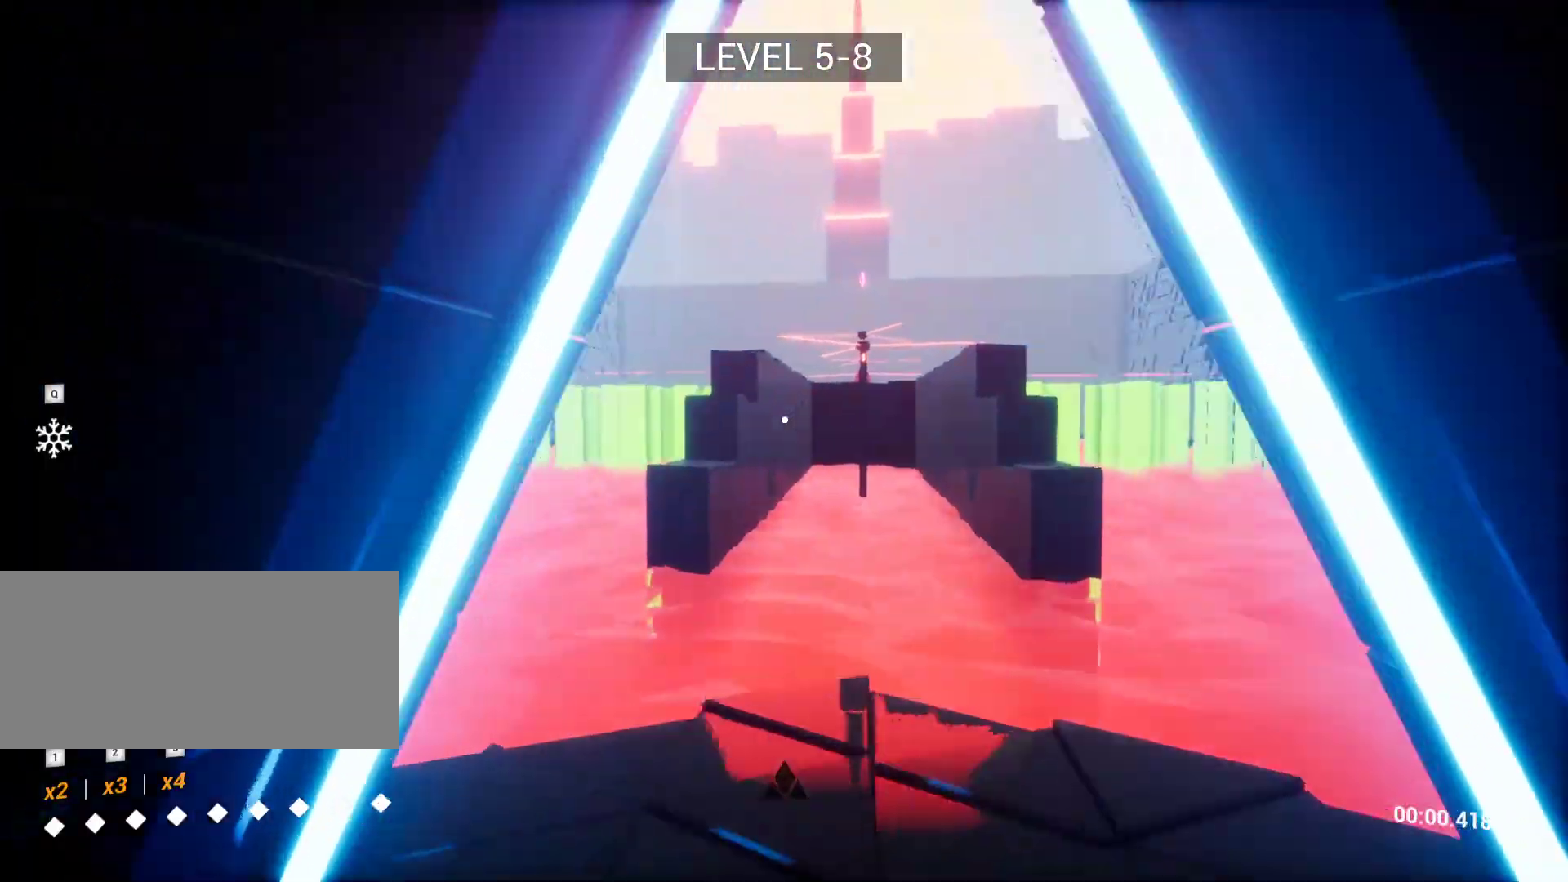
{"keys": ["w"], "events": []}
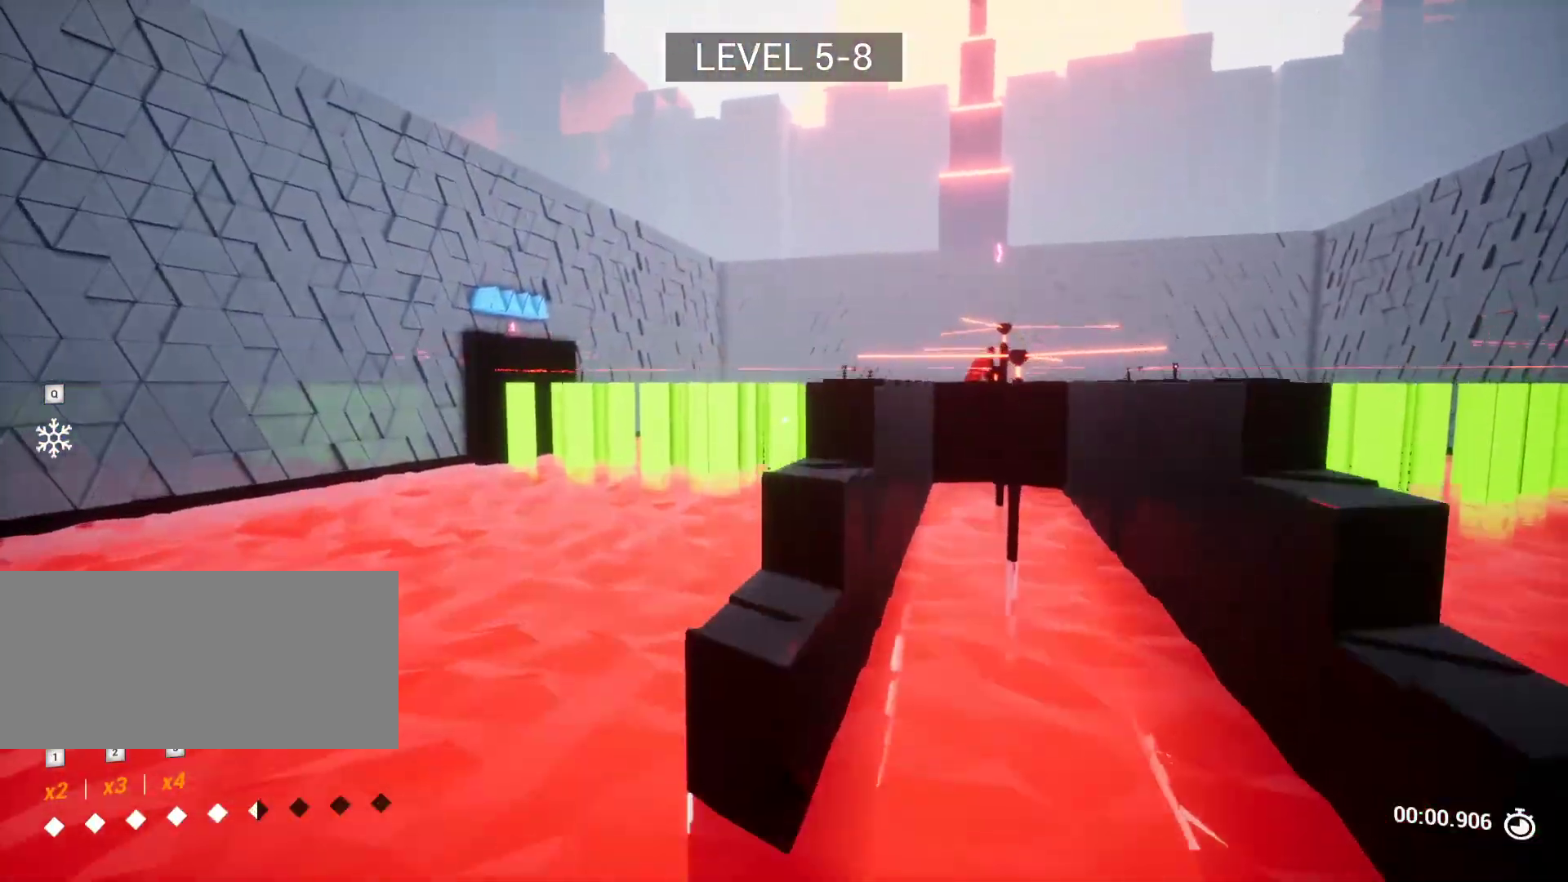
{"keys": [], "events": [[200, "w", "up"]]}
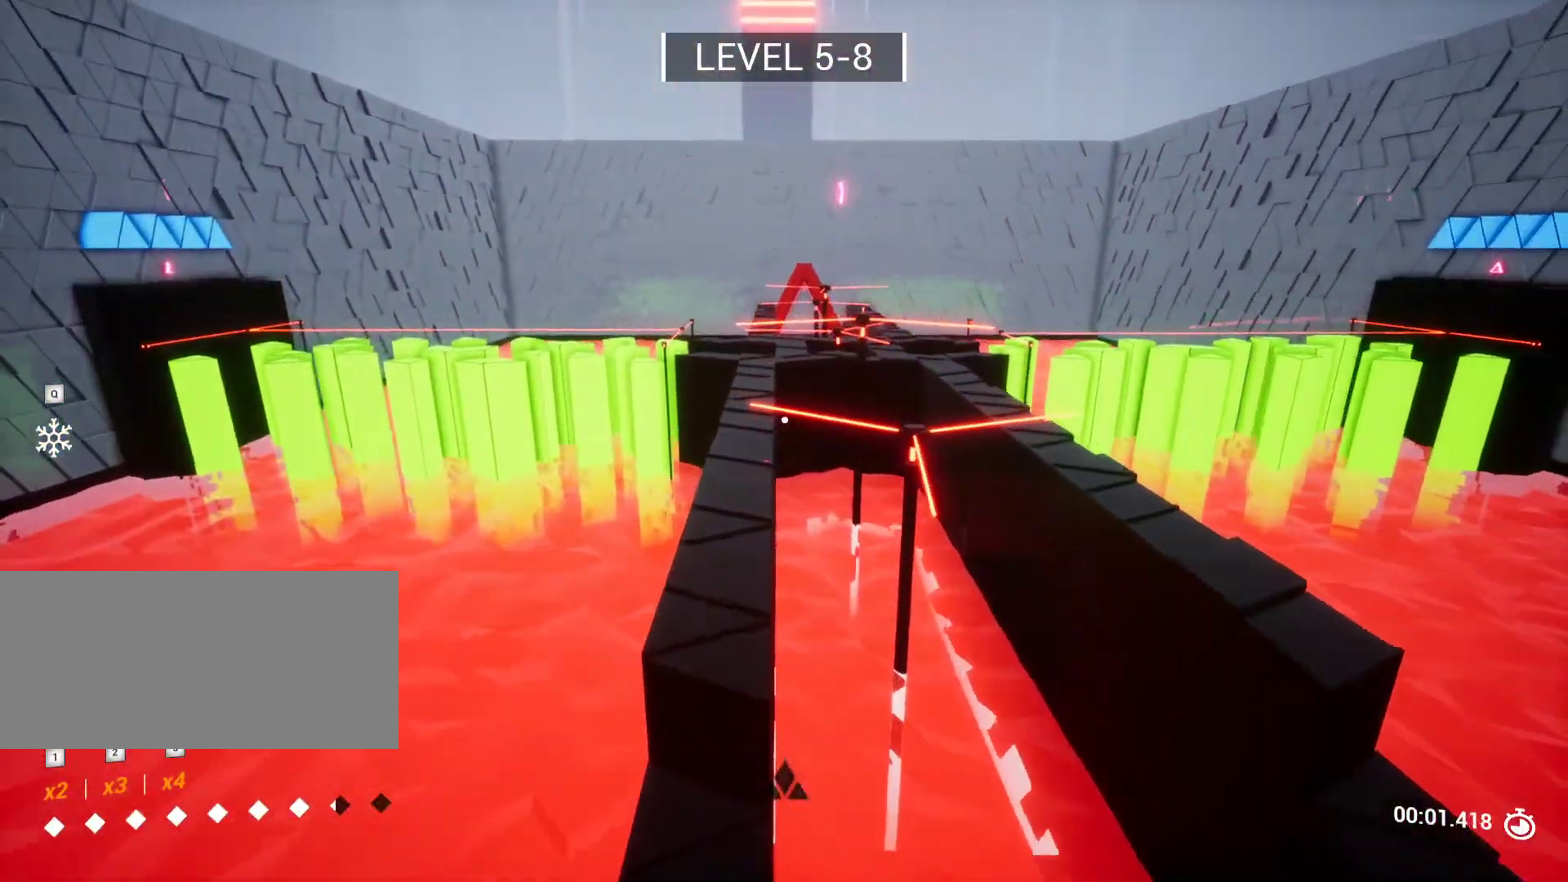
{"keys": ["w"], "events": [[400, "w", "down"]]}
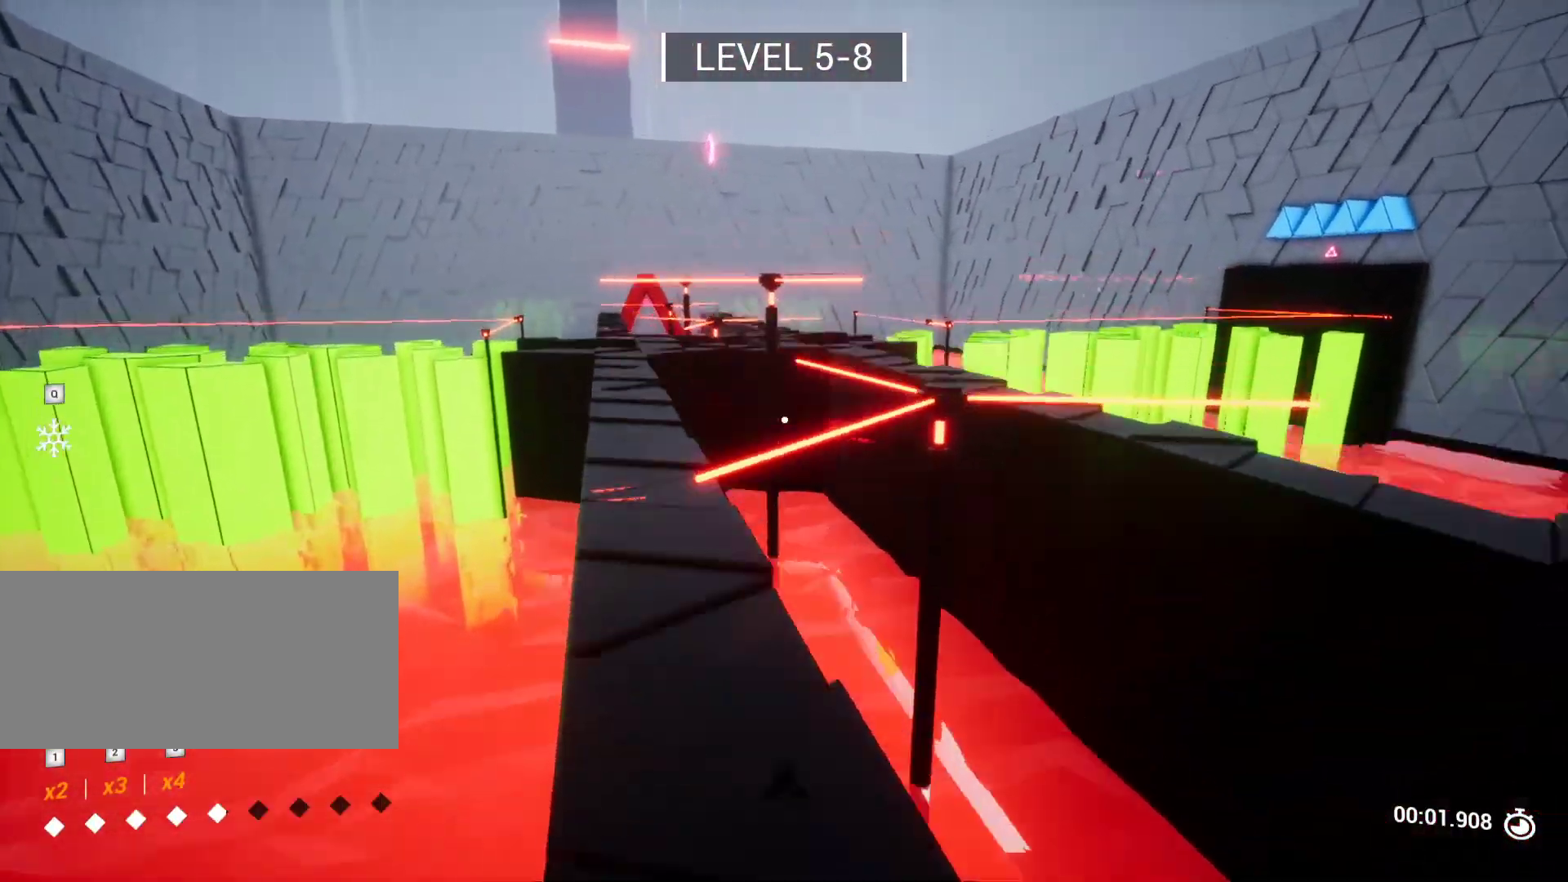
{"keys": ["w"], "events": [[367, "a", "down"], [467, "a", "up"]]}
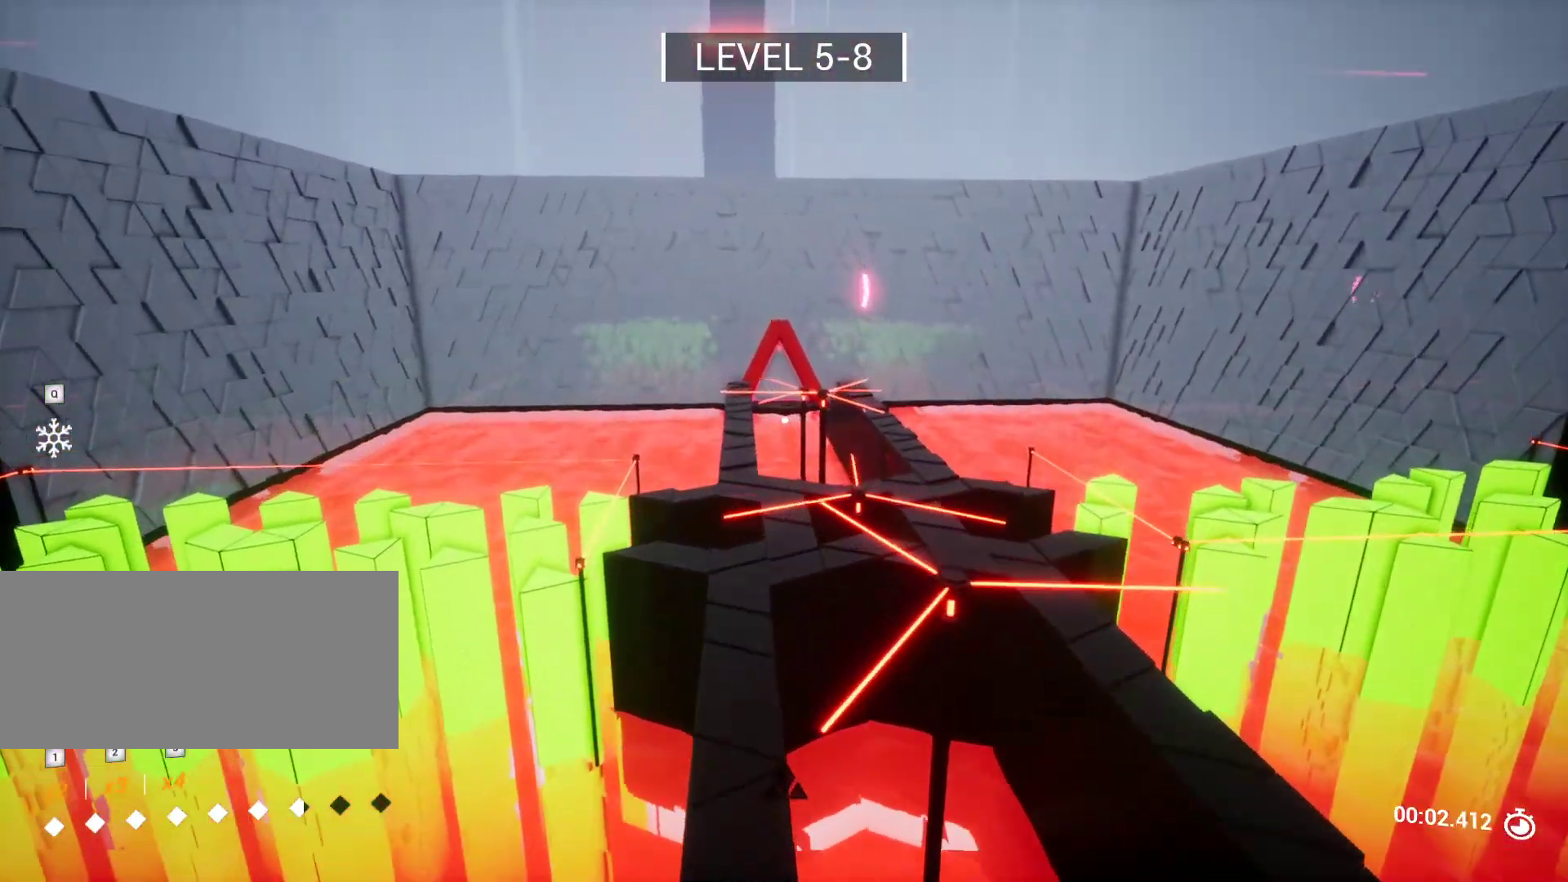
{"keys": [], "events": [[17, "w", "up"], [150, "s", "down"], [300, "s", "up"]]}
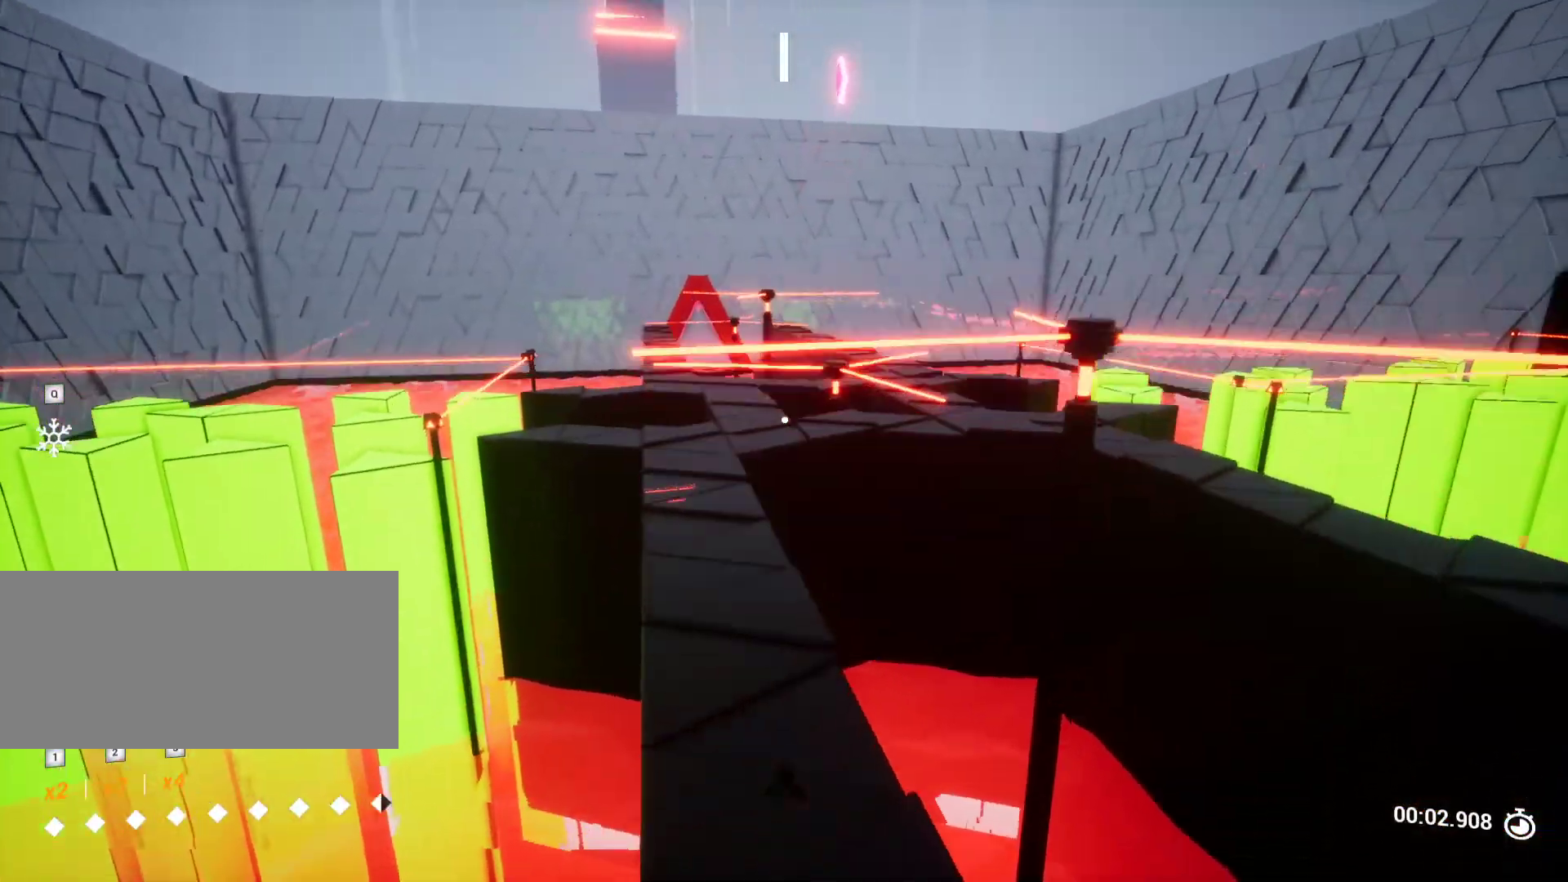
{"keys": ["w"], "events": [[67, "w", "down"]]}
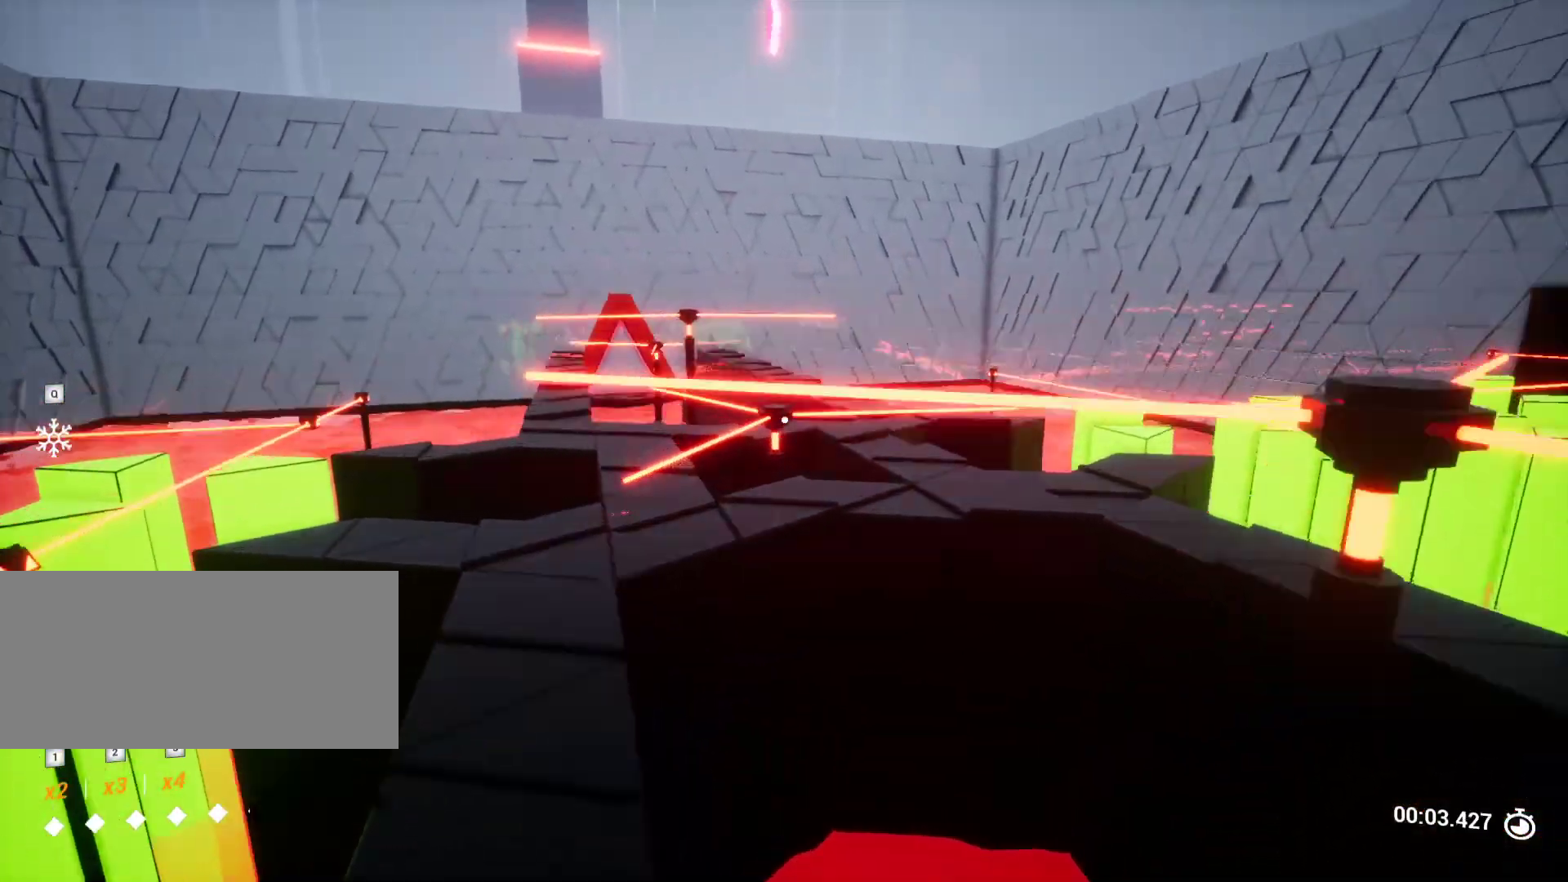
{"keys": ["d"], "events": [[417, "w", "up"], [500, "d", "down"]]}
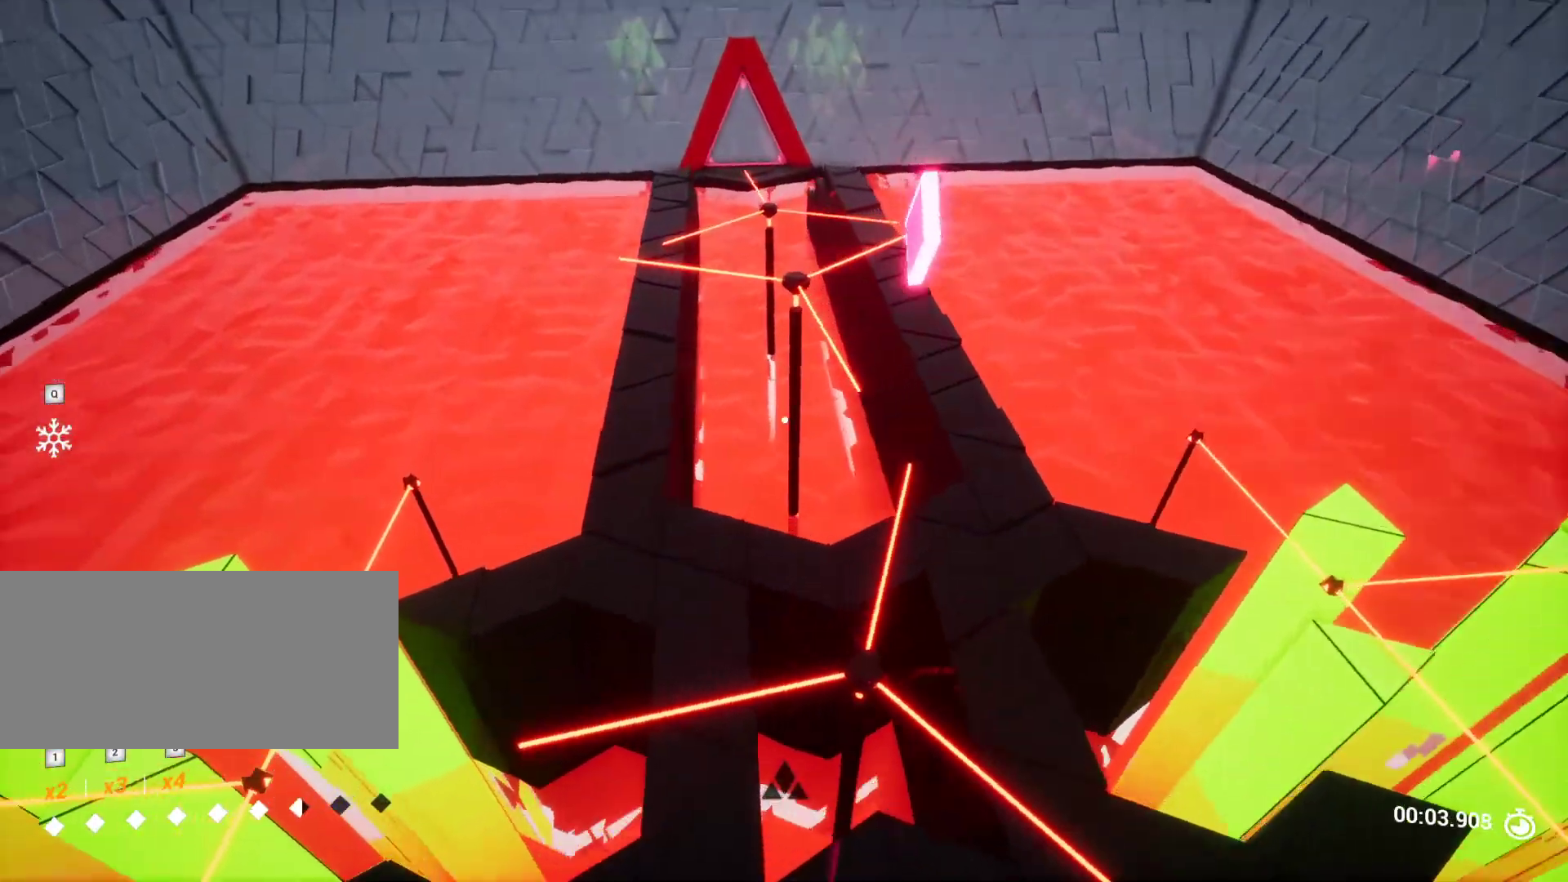
{"keys": ["a", "w"], "events": [[50, "d", "up"], [233, "a", "down"], [233, "w", "down"]]}
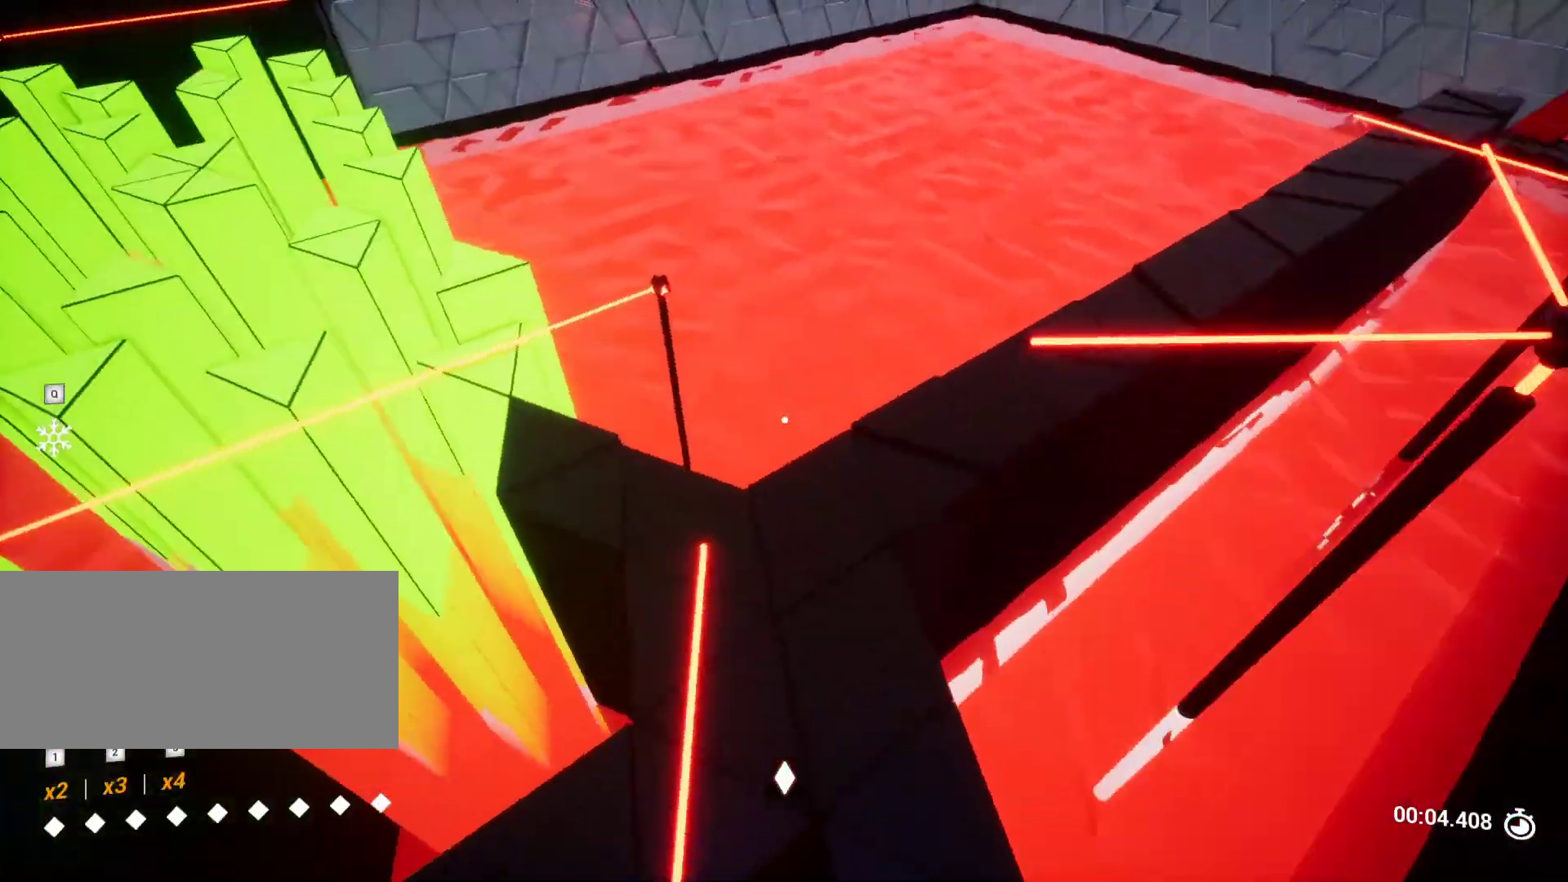
{"keys": ["w"], "events": [[117, "a", "up"], [117, "w", "up"], [350, "w", "down"]]}
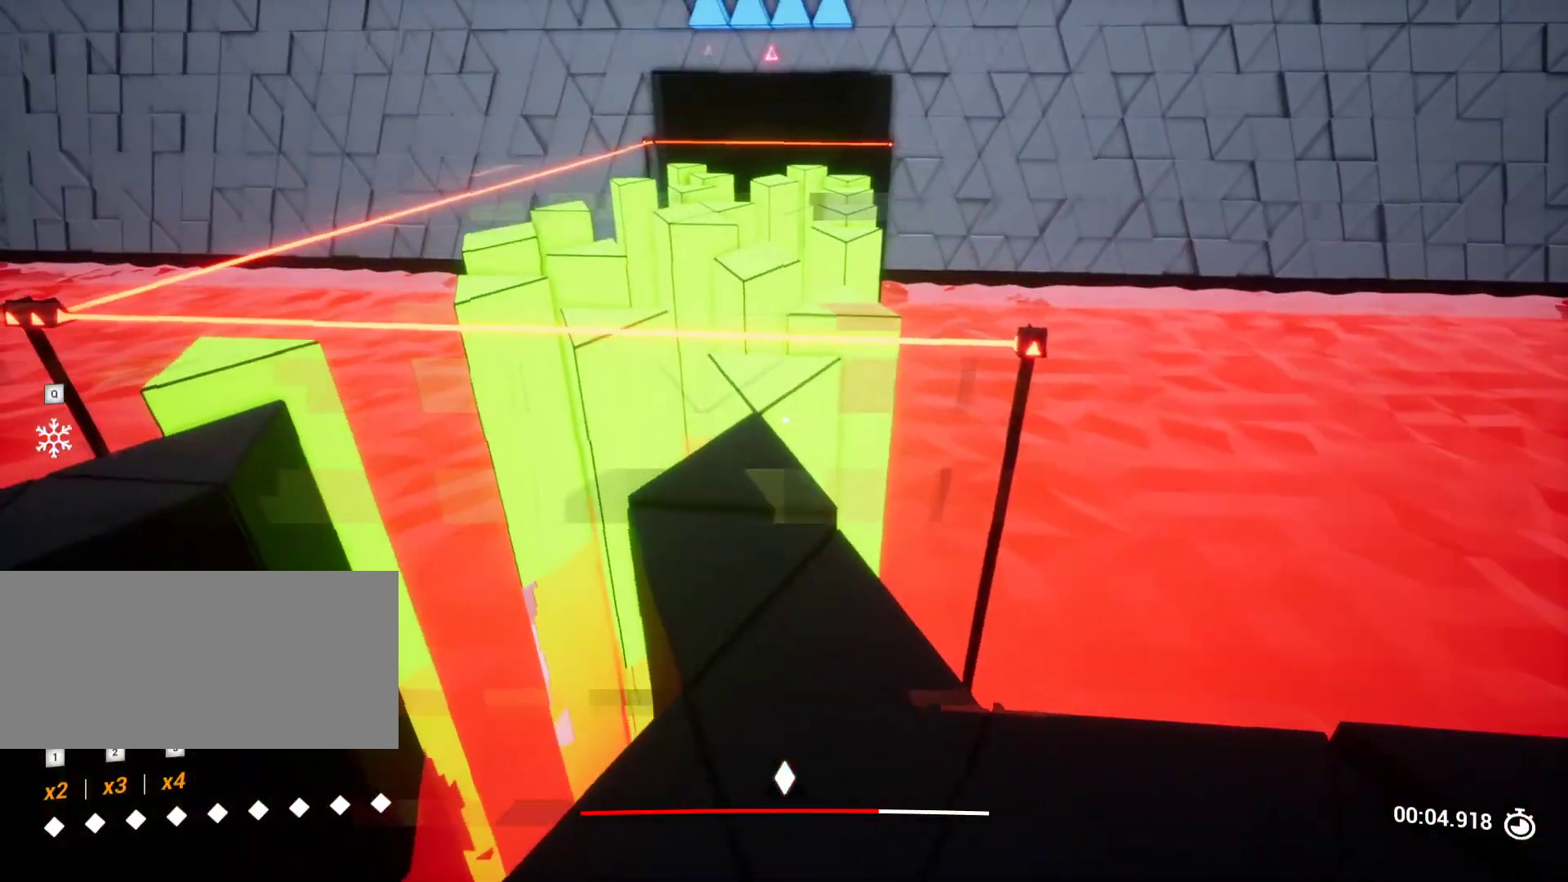
{"keys": ["d"], "events": [[383, "w", "up"], [450, "d", "down"]]}
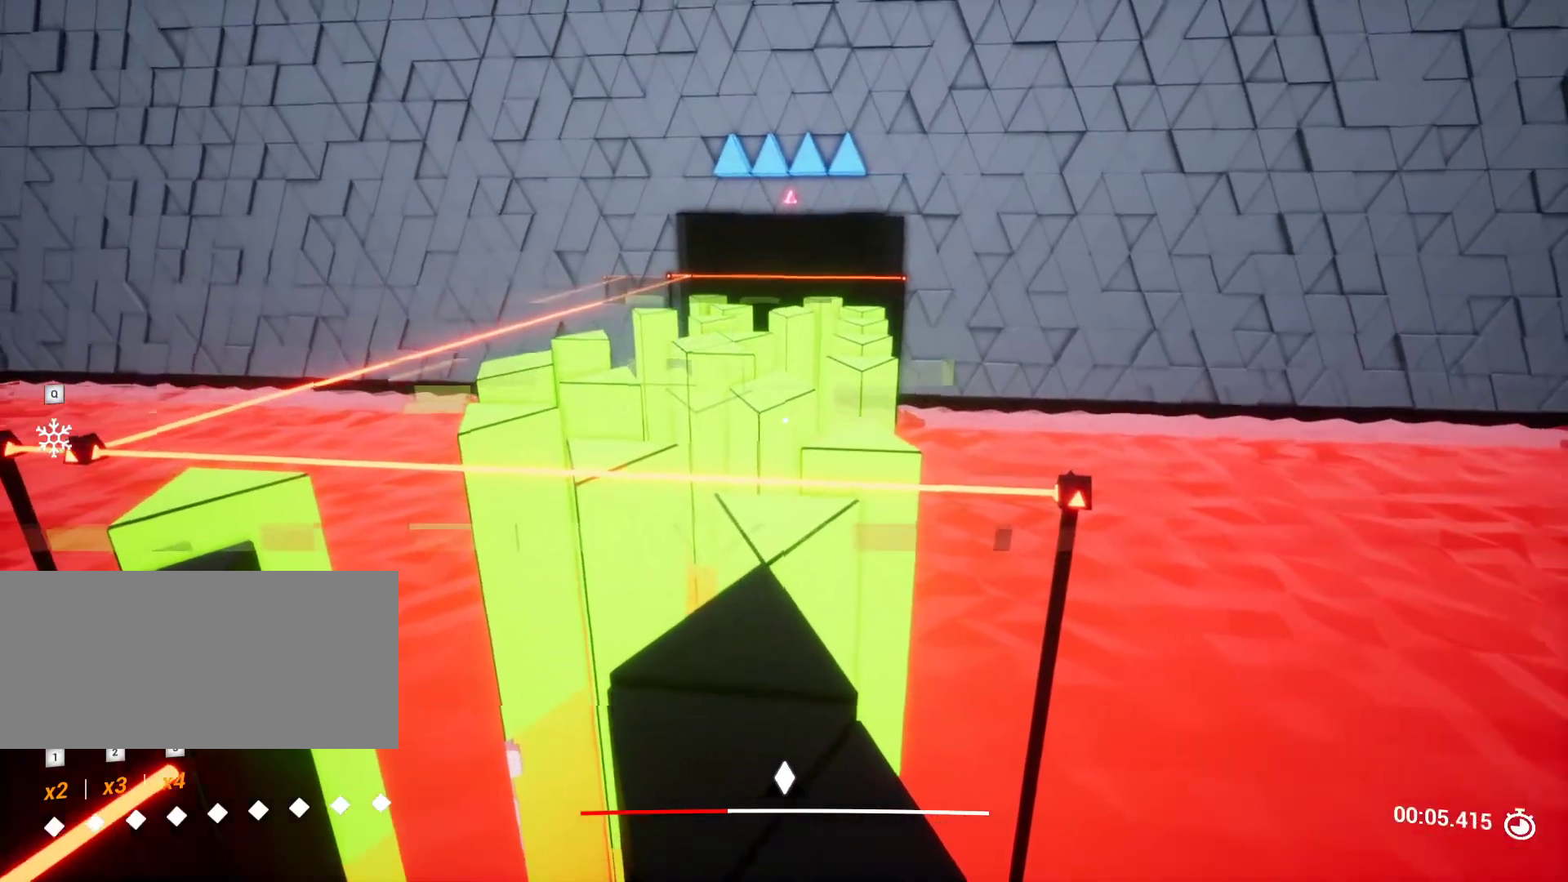
{"keys": [], "events": [[100, "d", "up"], [200, "d", "down"], [483, "d", "up"]]}
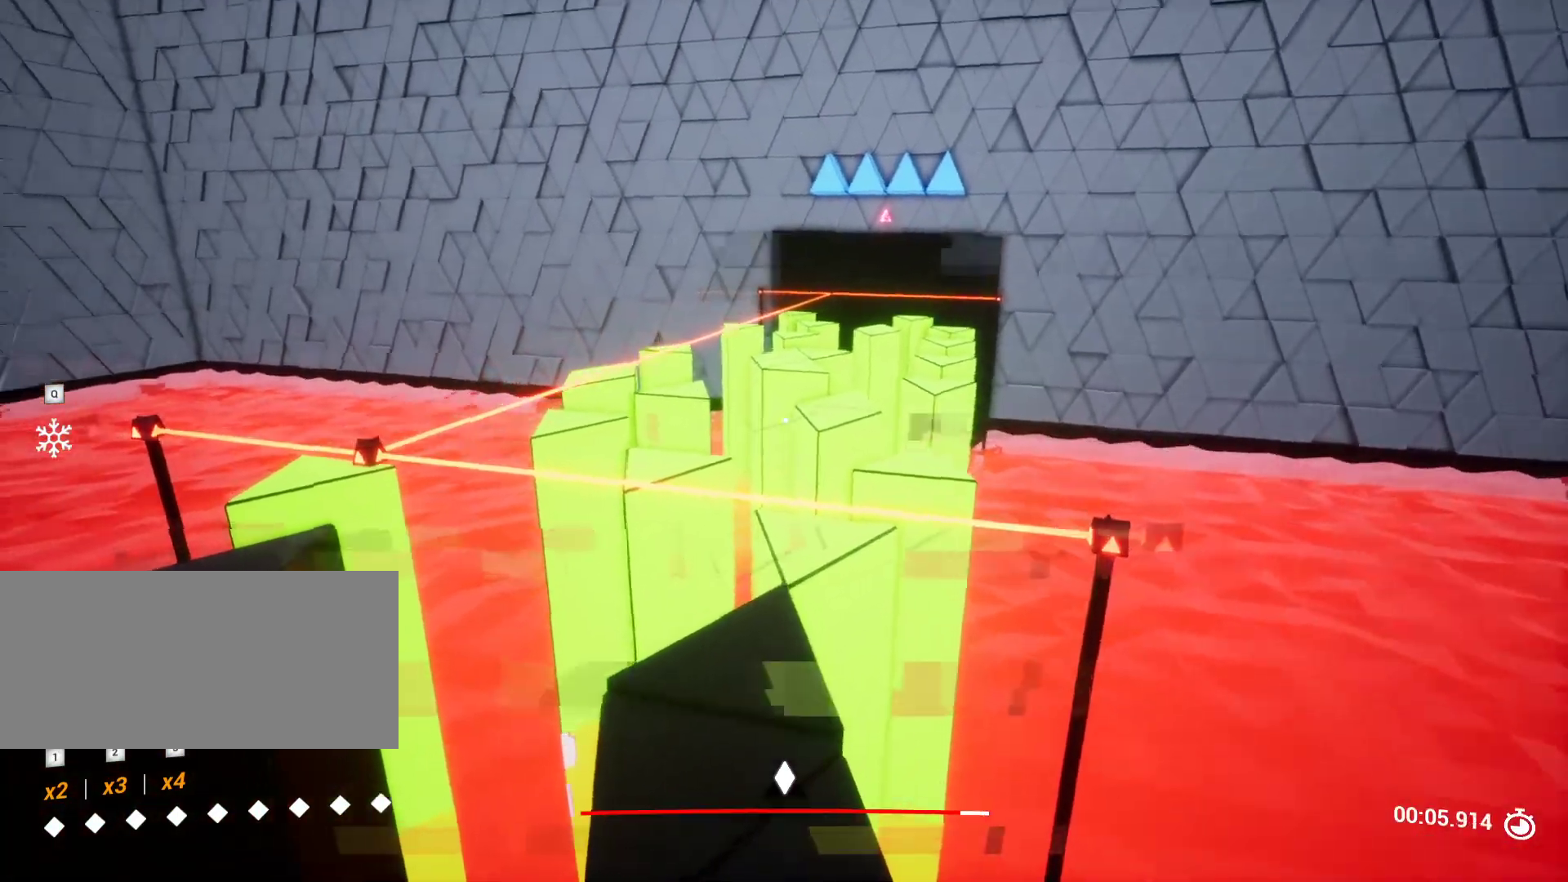
{"keys": ["w"], "events": [[217, "w", "down"]]}
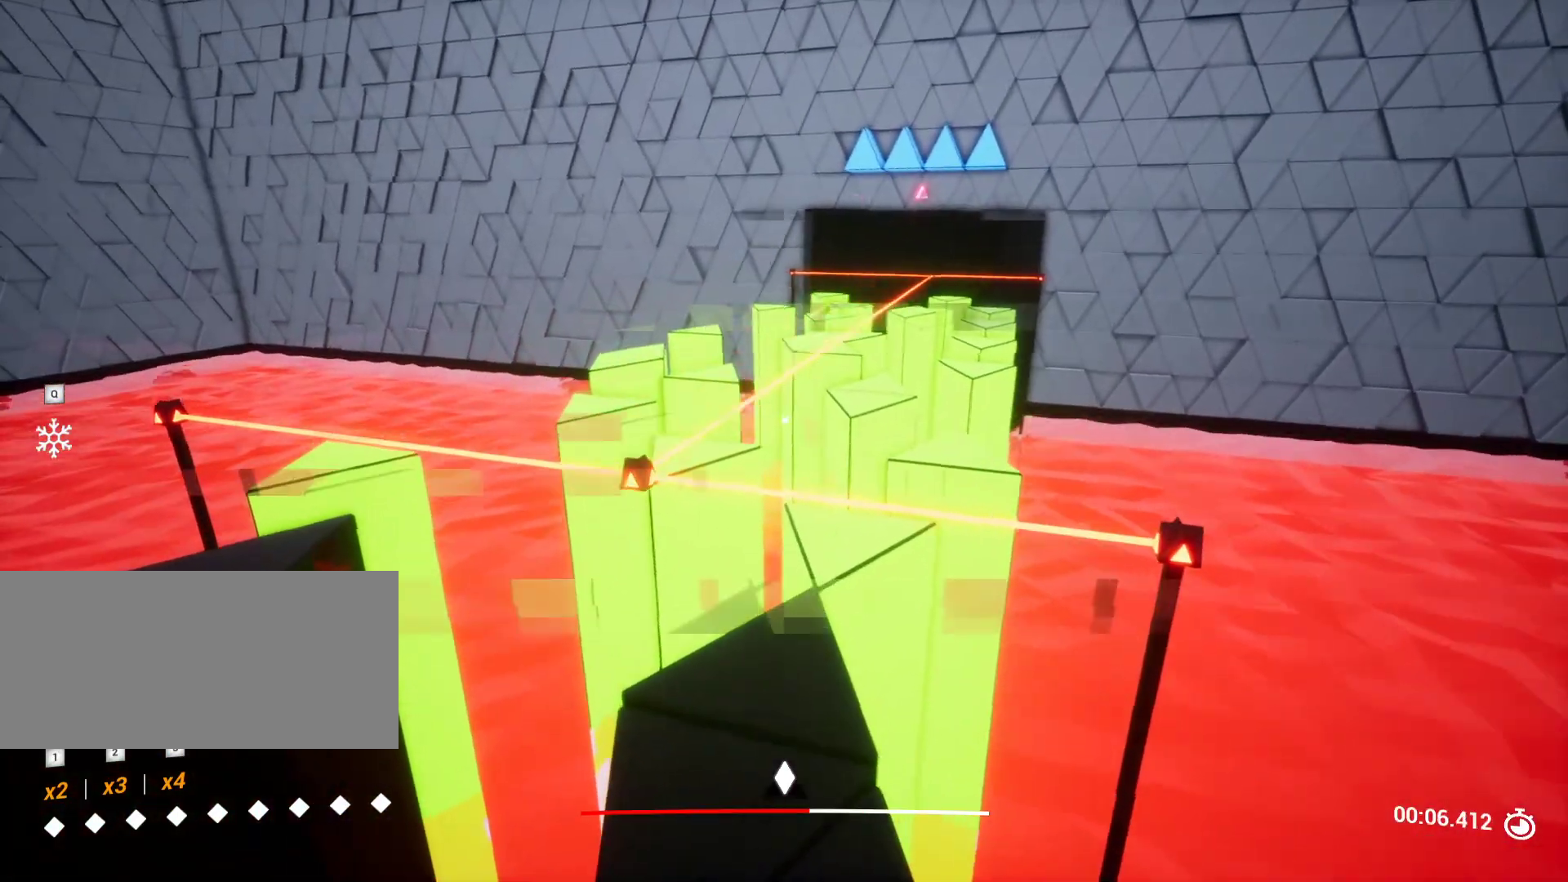
{"keys": [], "events": [[367, "w", "up"]]}
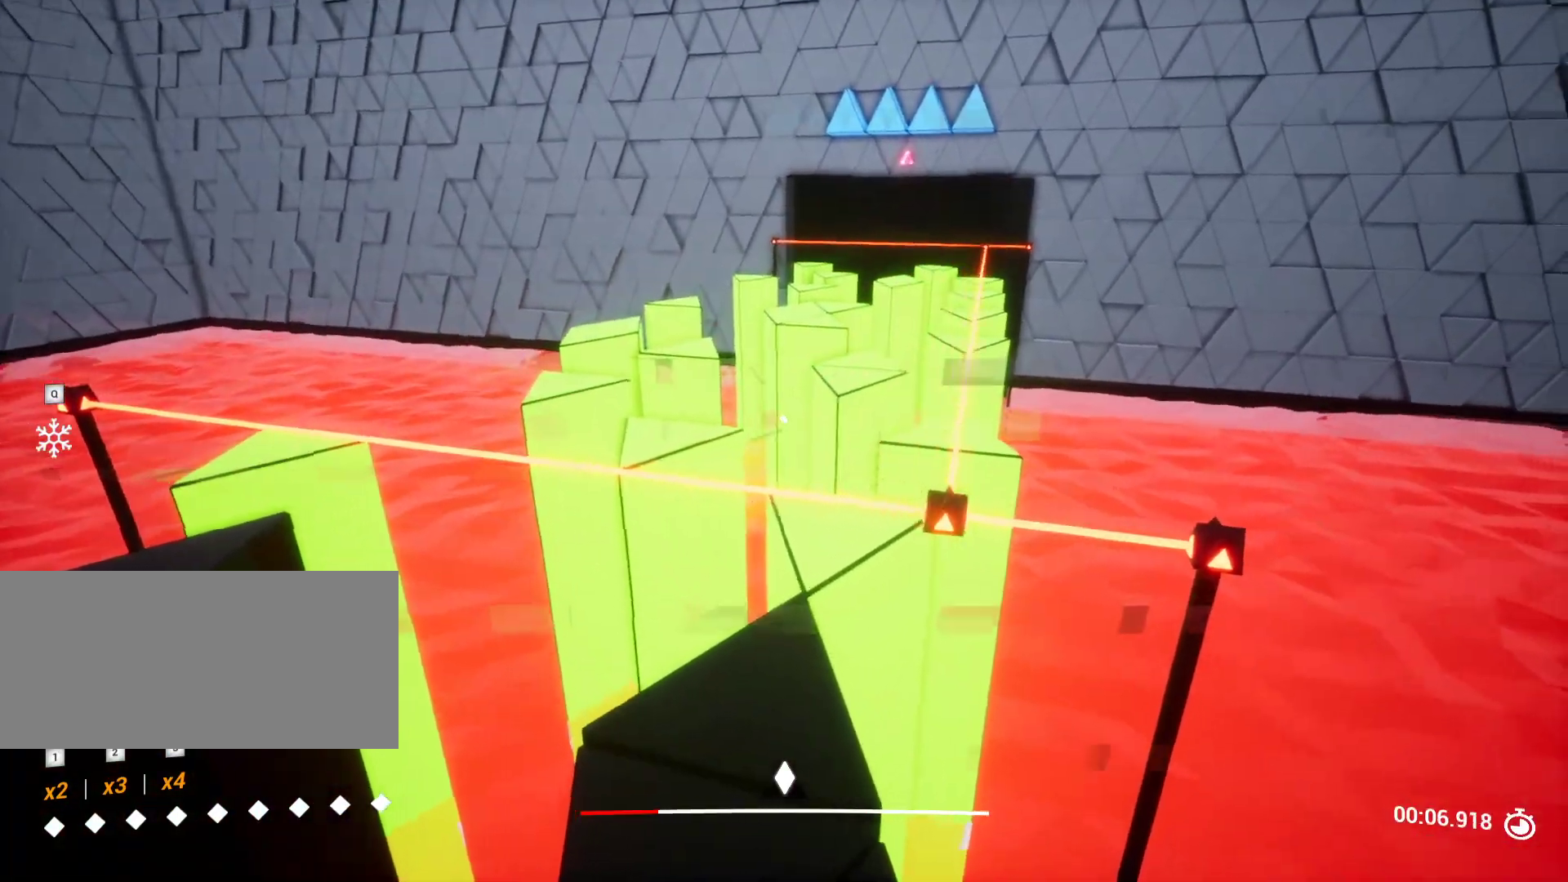
{"keys": ["w"], "events": [[150, "w", "down"]]}
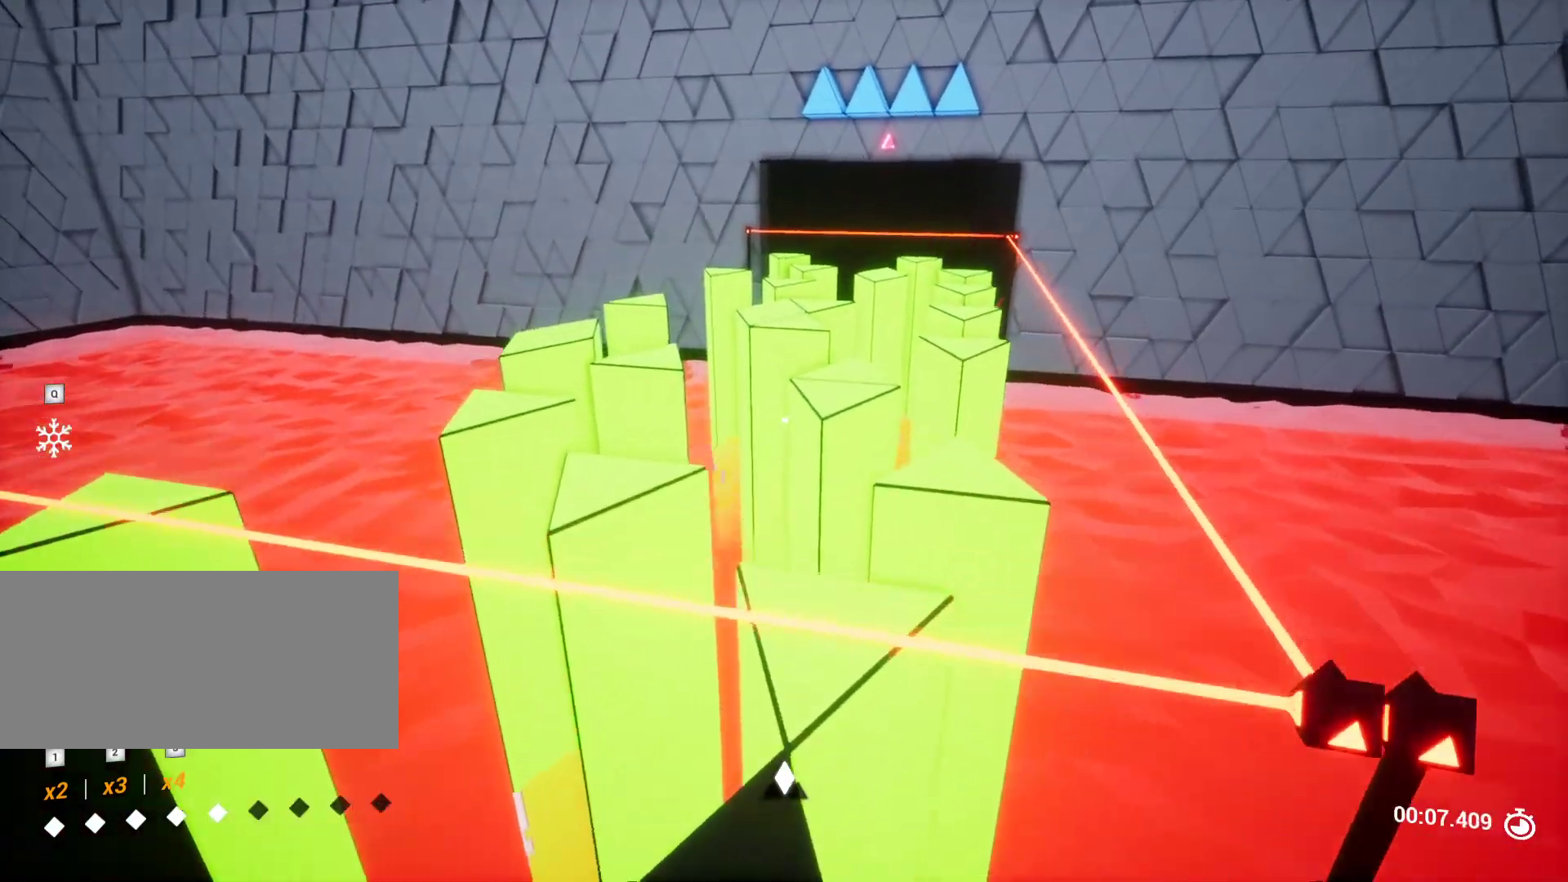
{"keys": [], "events": [[317, "w", "up"]]}
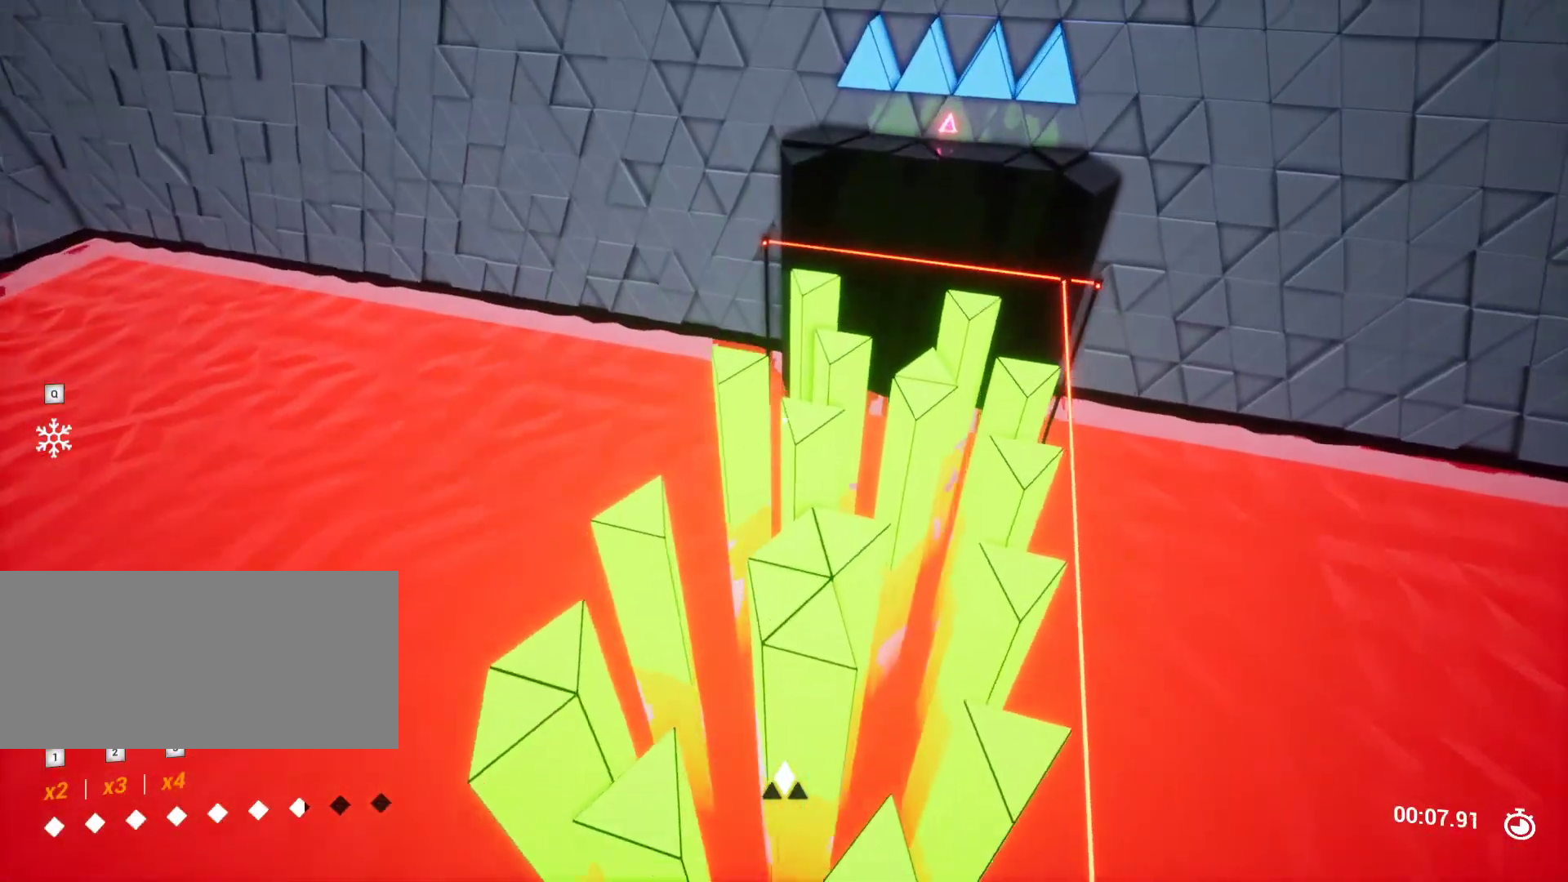
{"keys": [], "events": [[267, "s", "down"], [367, "s", "up"]]}
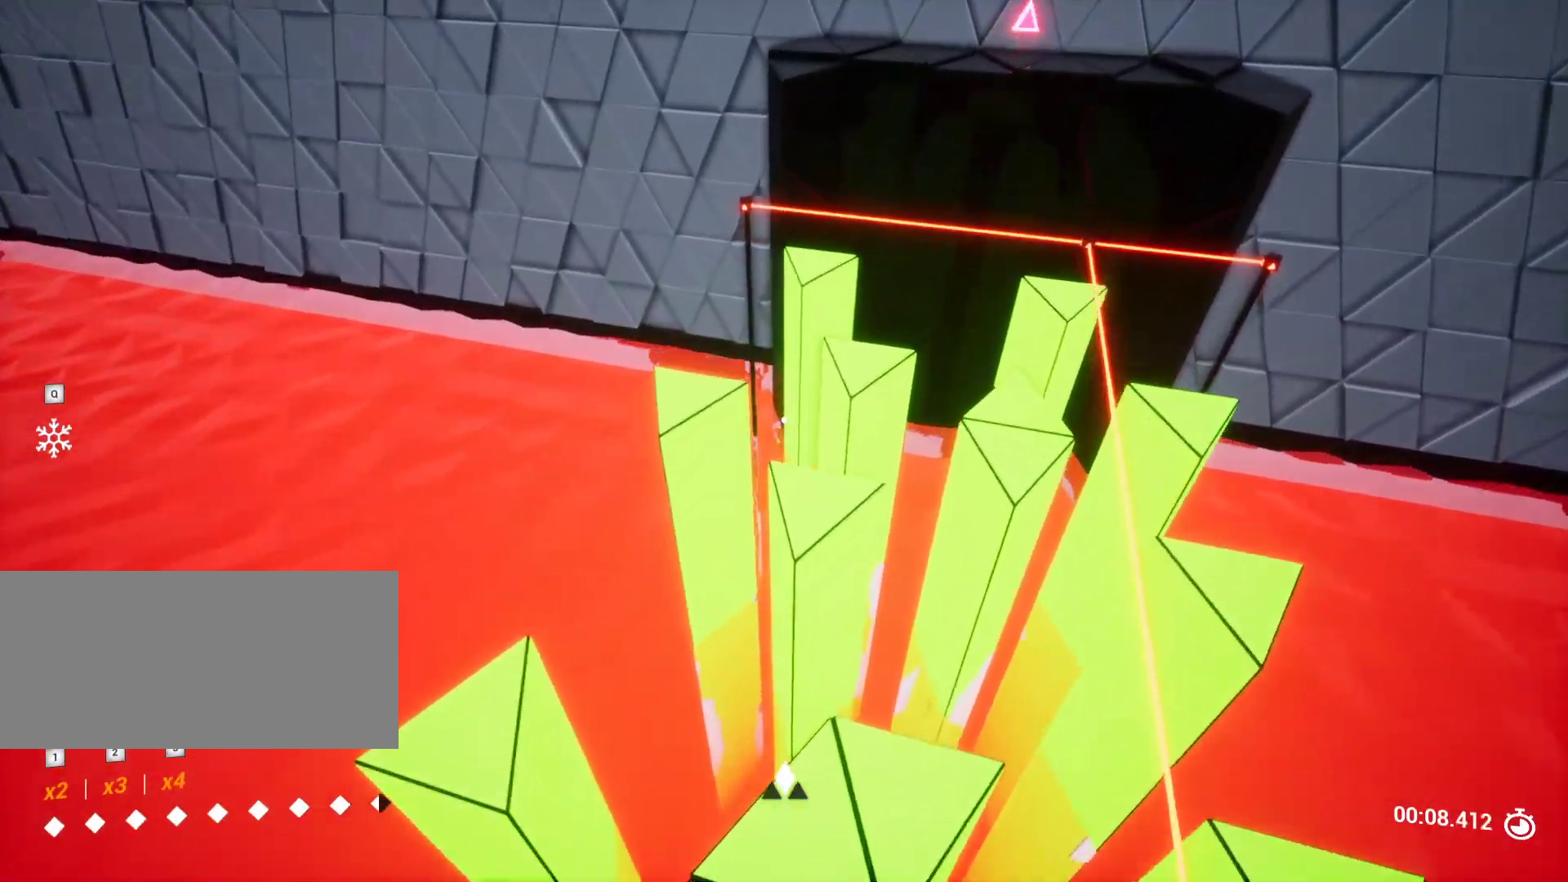
{"keys": ["w"], "events": [[67, "w", "down"]]}
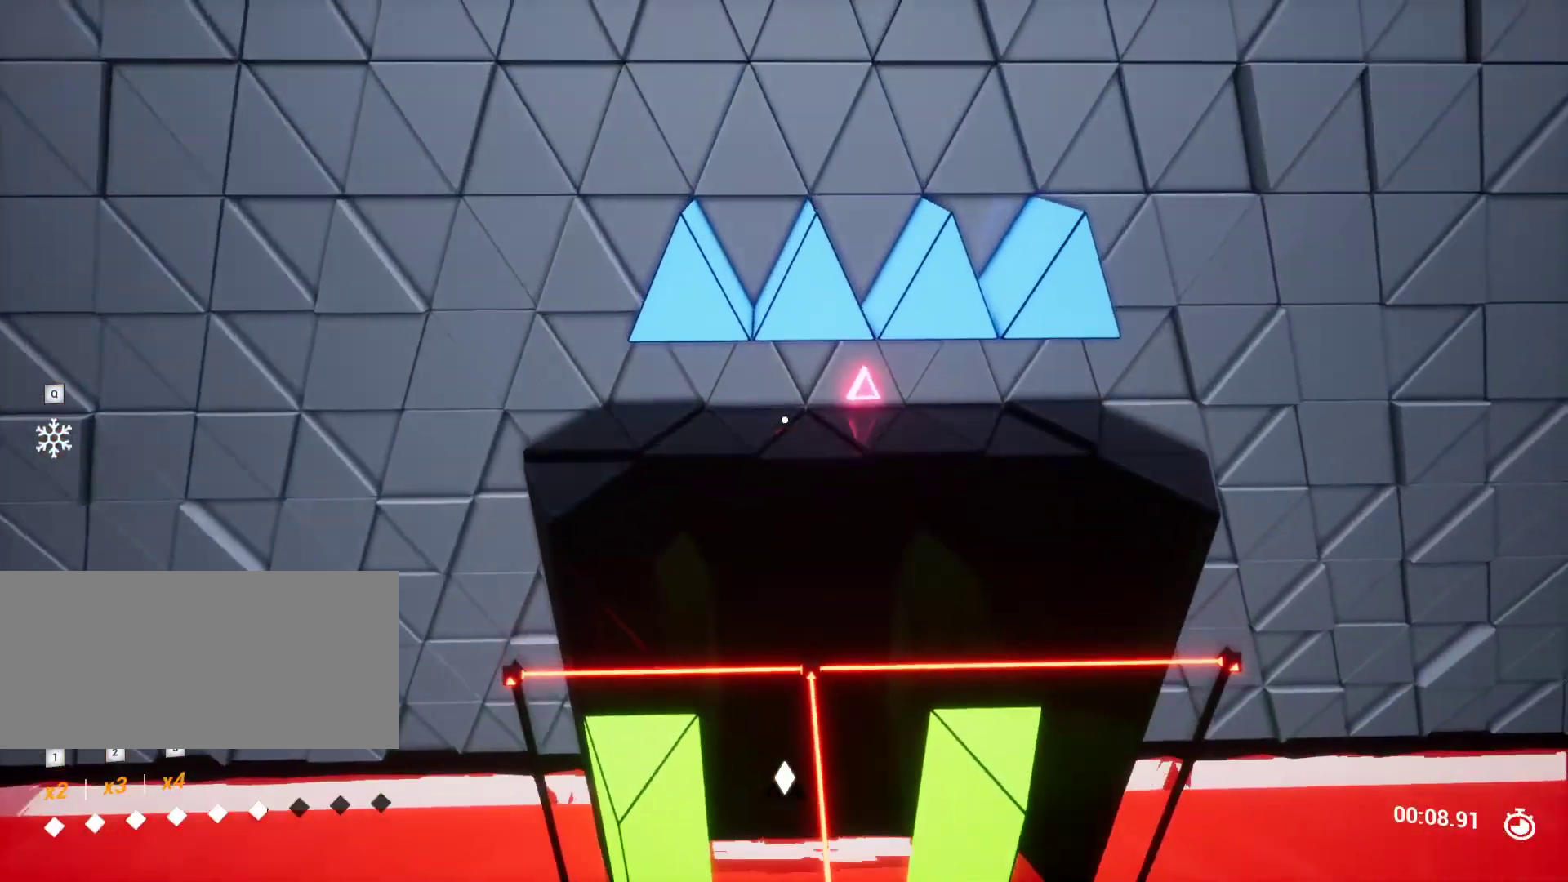
{"keys": ["a", "w"], "events": [[300, "a", "down"]]}